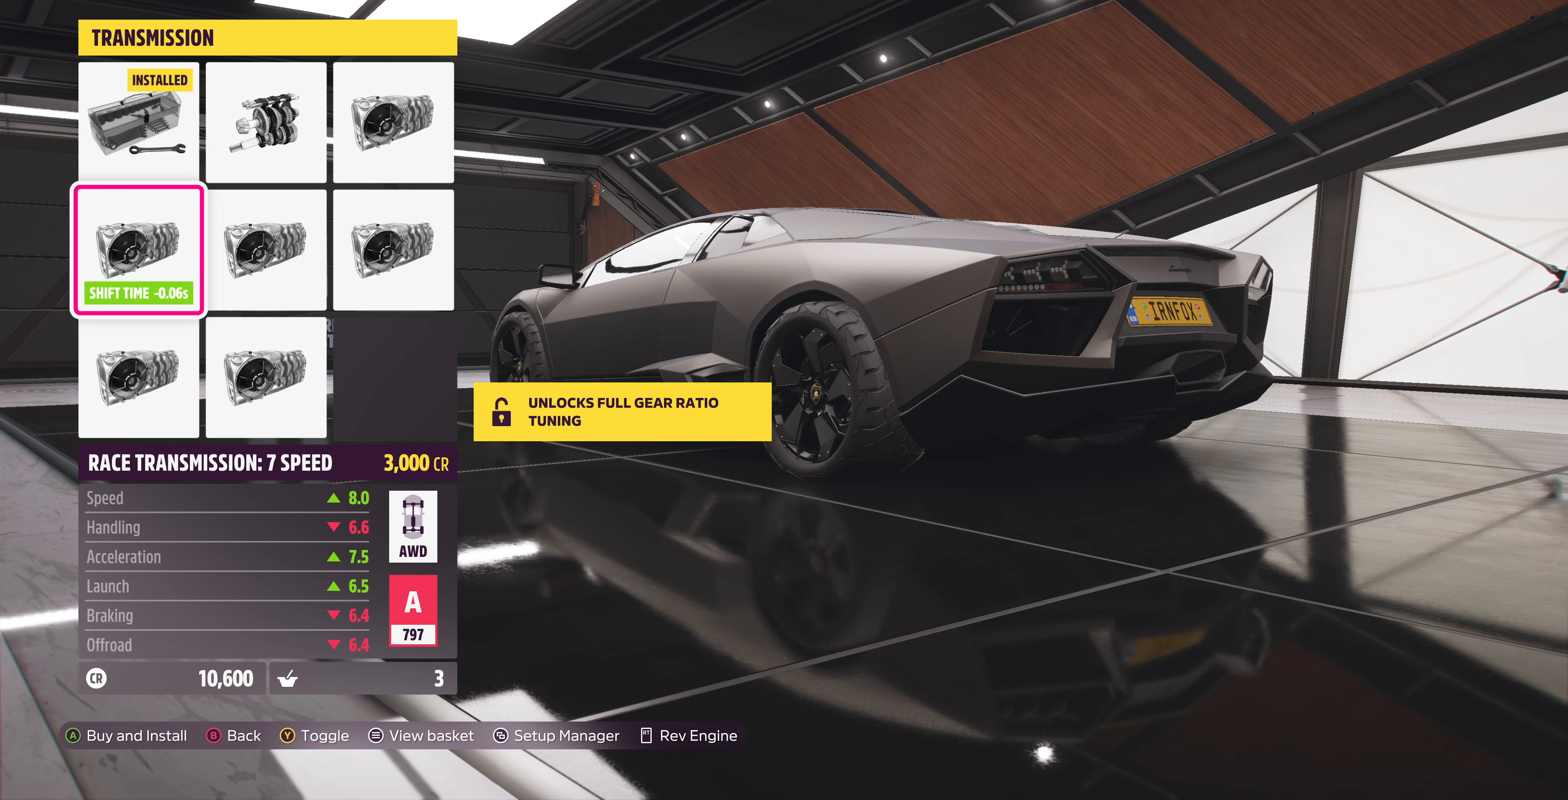
Gameplay with a controller (PlayStation layout); each line is a JSON object with the inputs held at the frame after it. "events" lists button and stick changes between this image and that frame as [ms after this image, input, new state], when the widget could be followed in between.
{"buttons": [], "left_stick": "center", "right_stick": "center", "events": [[233, "DPAD_UP", "down"], [300, "DPAD_UP", "up"]]}
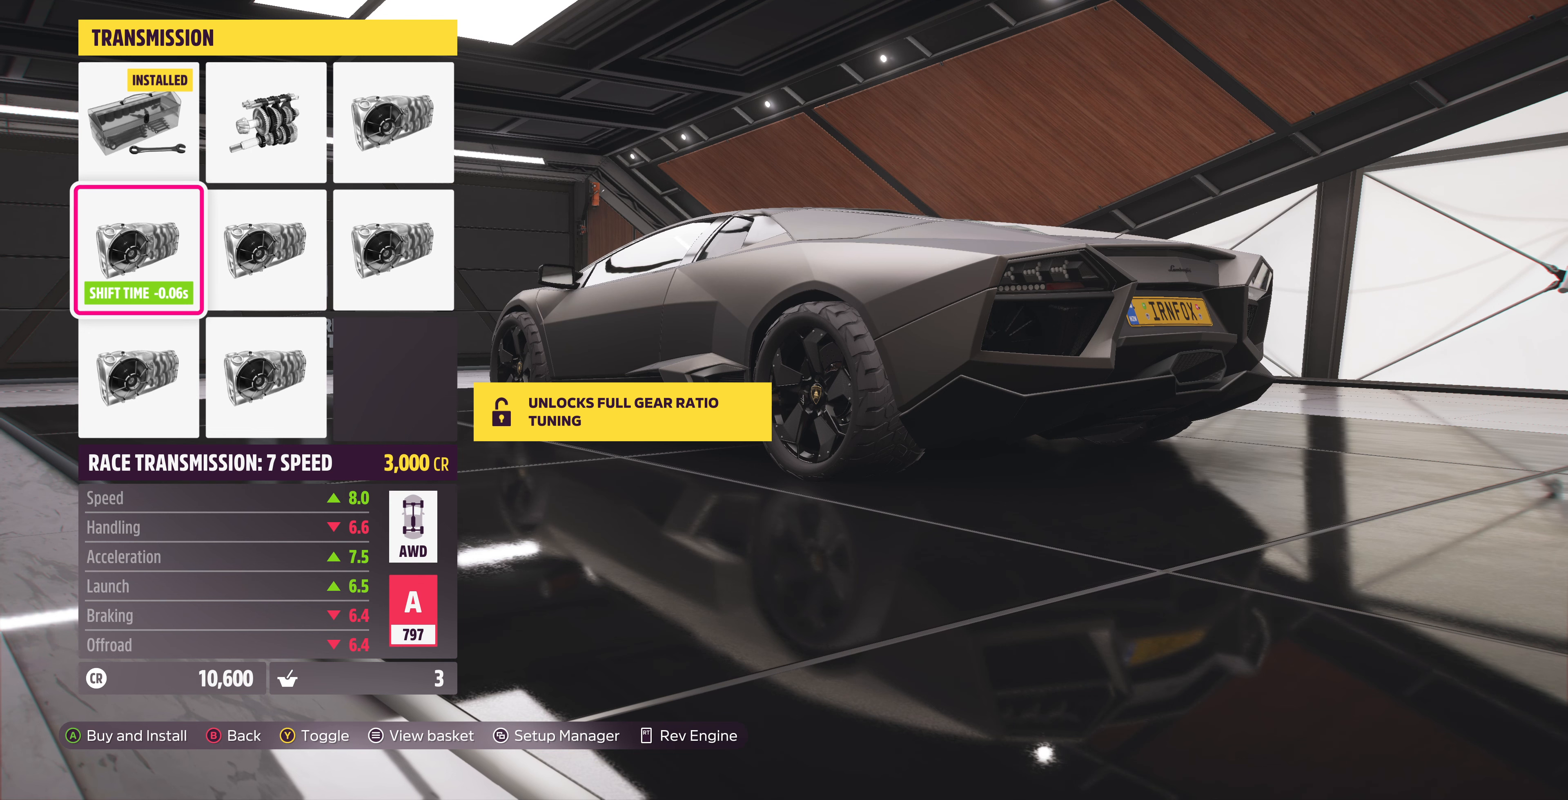
{"buttons": [], "left_stick": "center", "right_stick": "center", "events": [[100, "DPAD_DOWN", "down"], [133, "DPAD_DOWN", "up"], [300, "DPAD_RIGHT", "down"], [366, "DPAD_RIGHT", "up"]]}
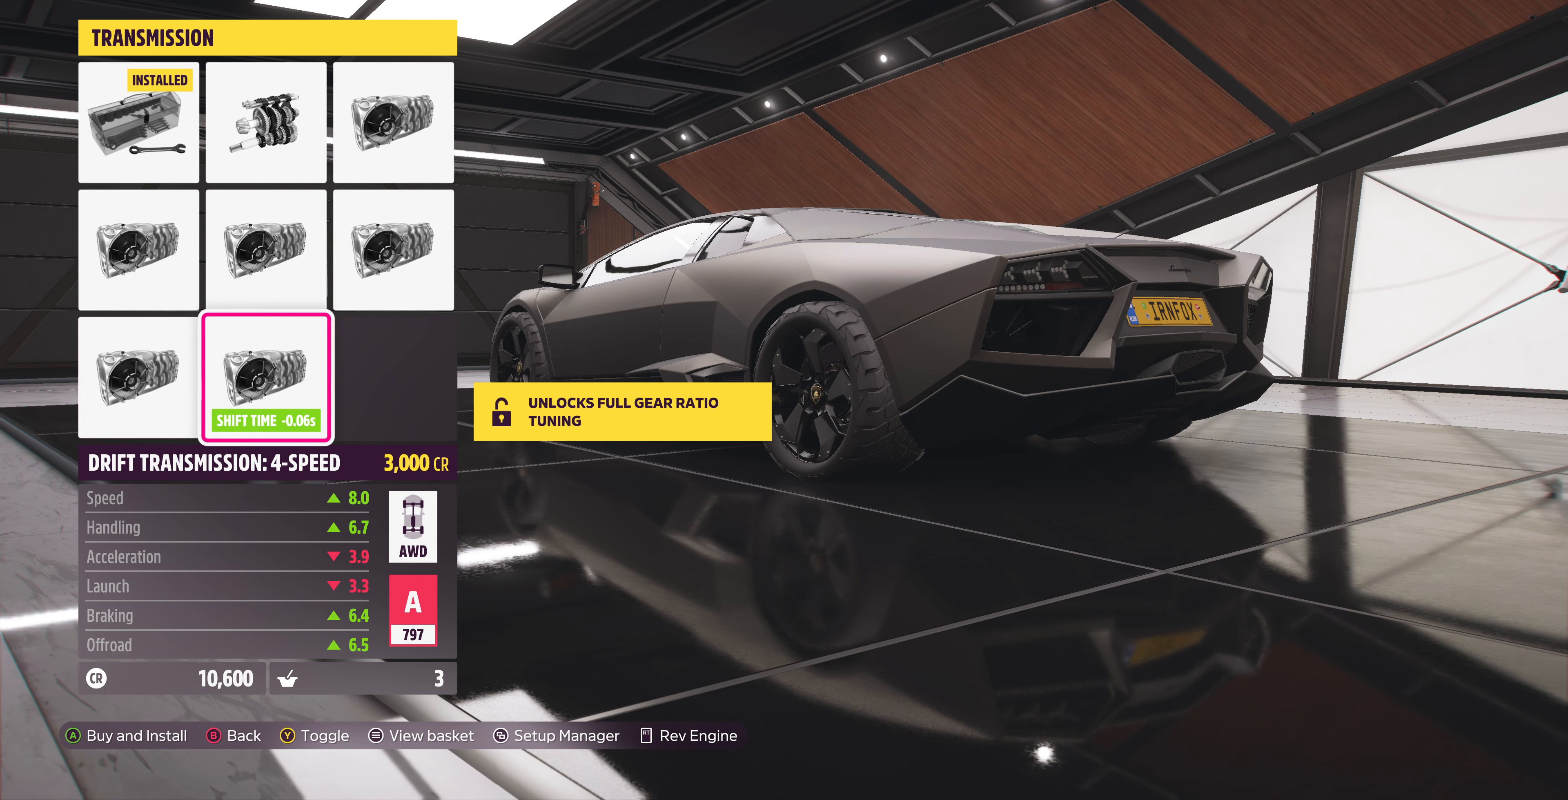
{"buttons": ["DPAD_LEFT"], "left_stick": "center", "right_stick": "center", "events": [[500, "DPAD_LEFT", "down"]]}
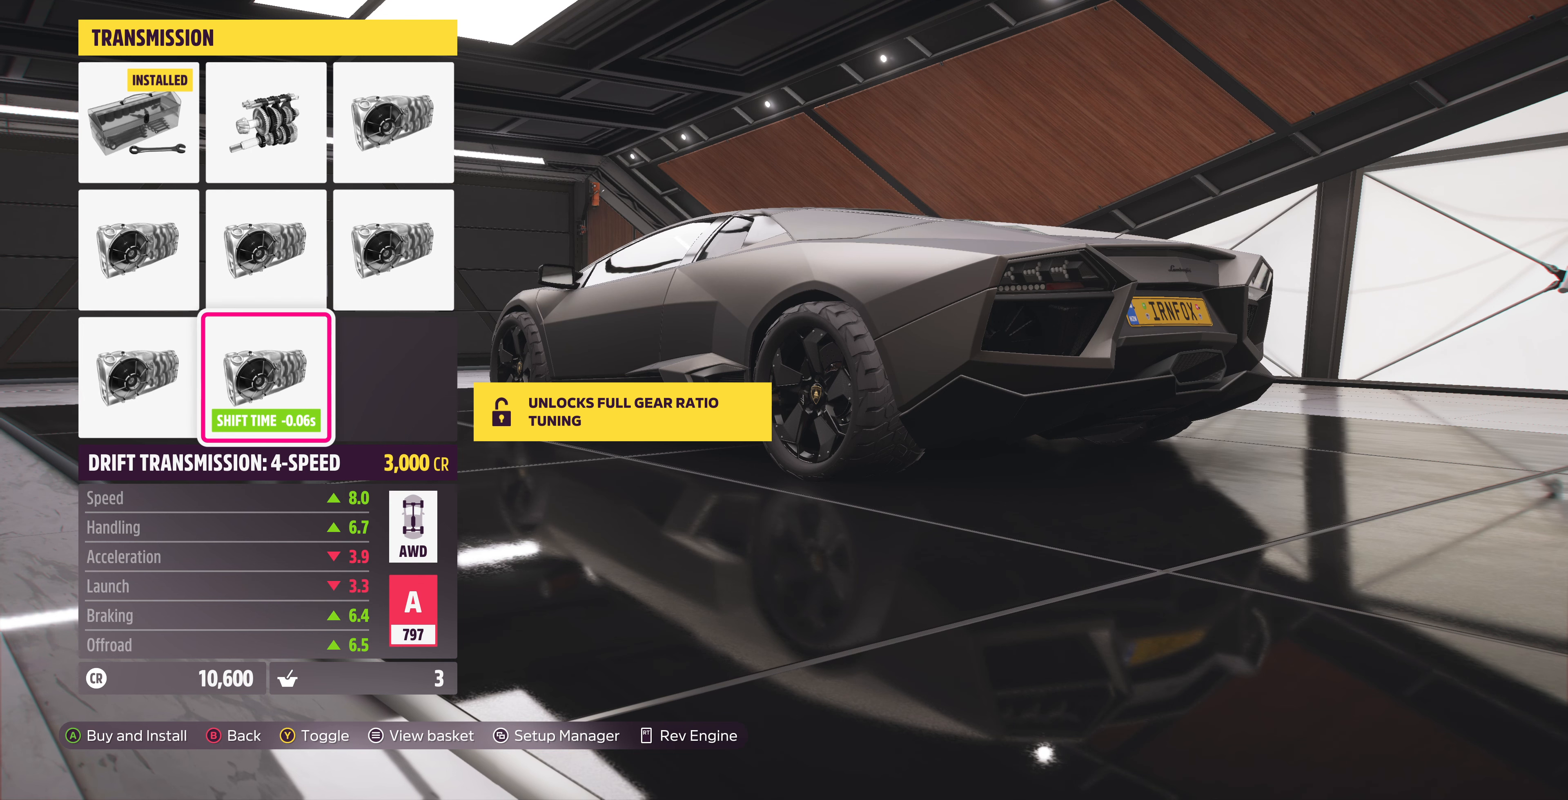
{"buttons": [], "left_stick": "center", "right_stick": "center", "events": [[66, "DPAD_LEFT", "up"], [266, "DPAD_UP", "down"], [333, "DPAD_UP", "up"]]}
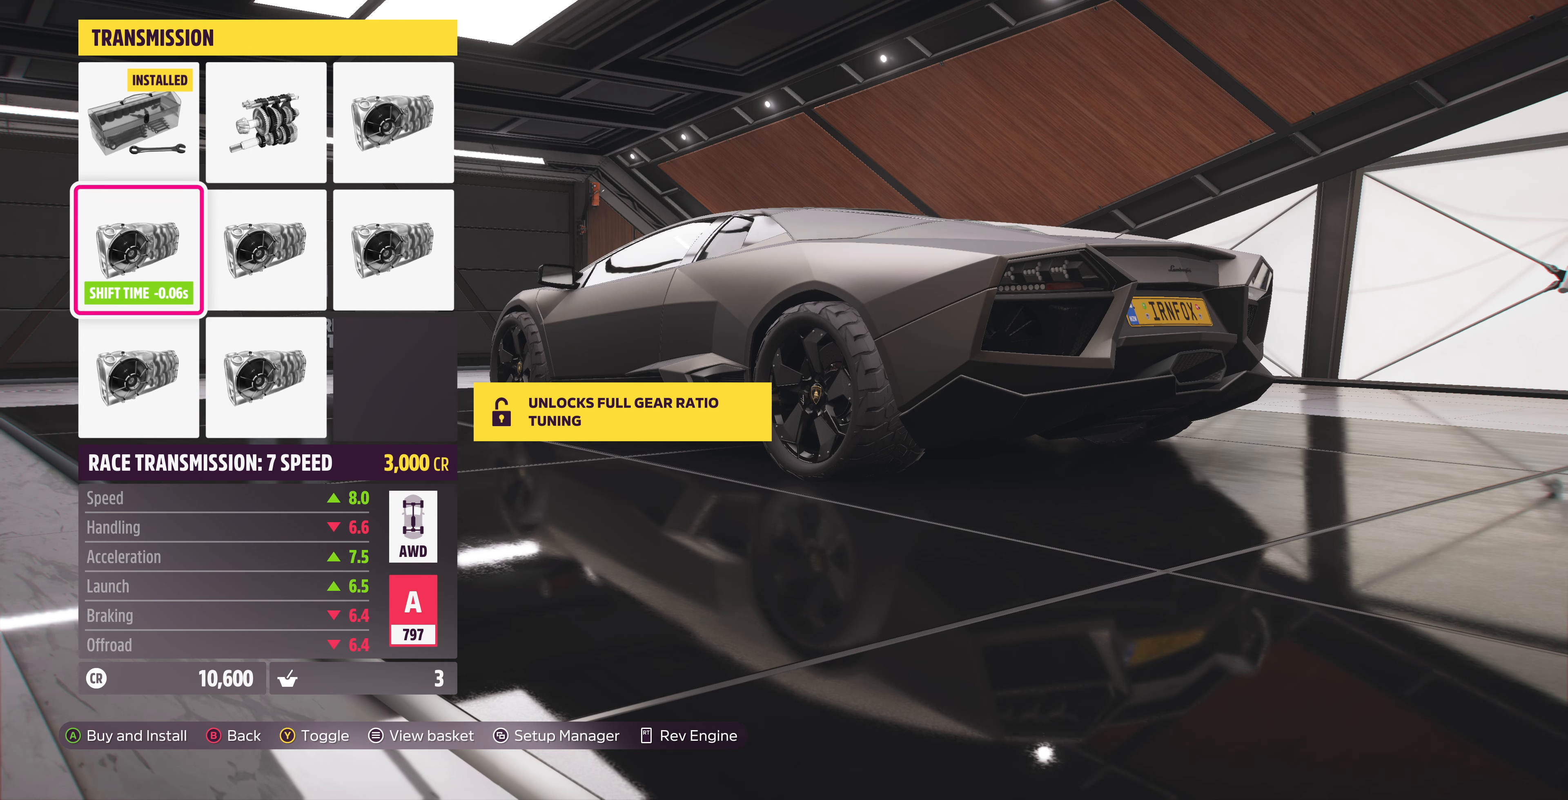
{"buttons": ["DPAD_UP"], "left_stick": "center", "right_stick": "center", "events": [[66, "DPAD_RIGHT", "down"], [133, "DPAD_RIGHT", "up"], [233, "DPAD_RIGHT", "down"], [333, "DPAD_RIGHT", "up"], [500, "DPAD_UP", "down"]]}
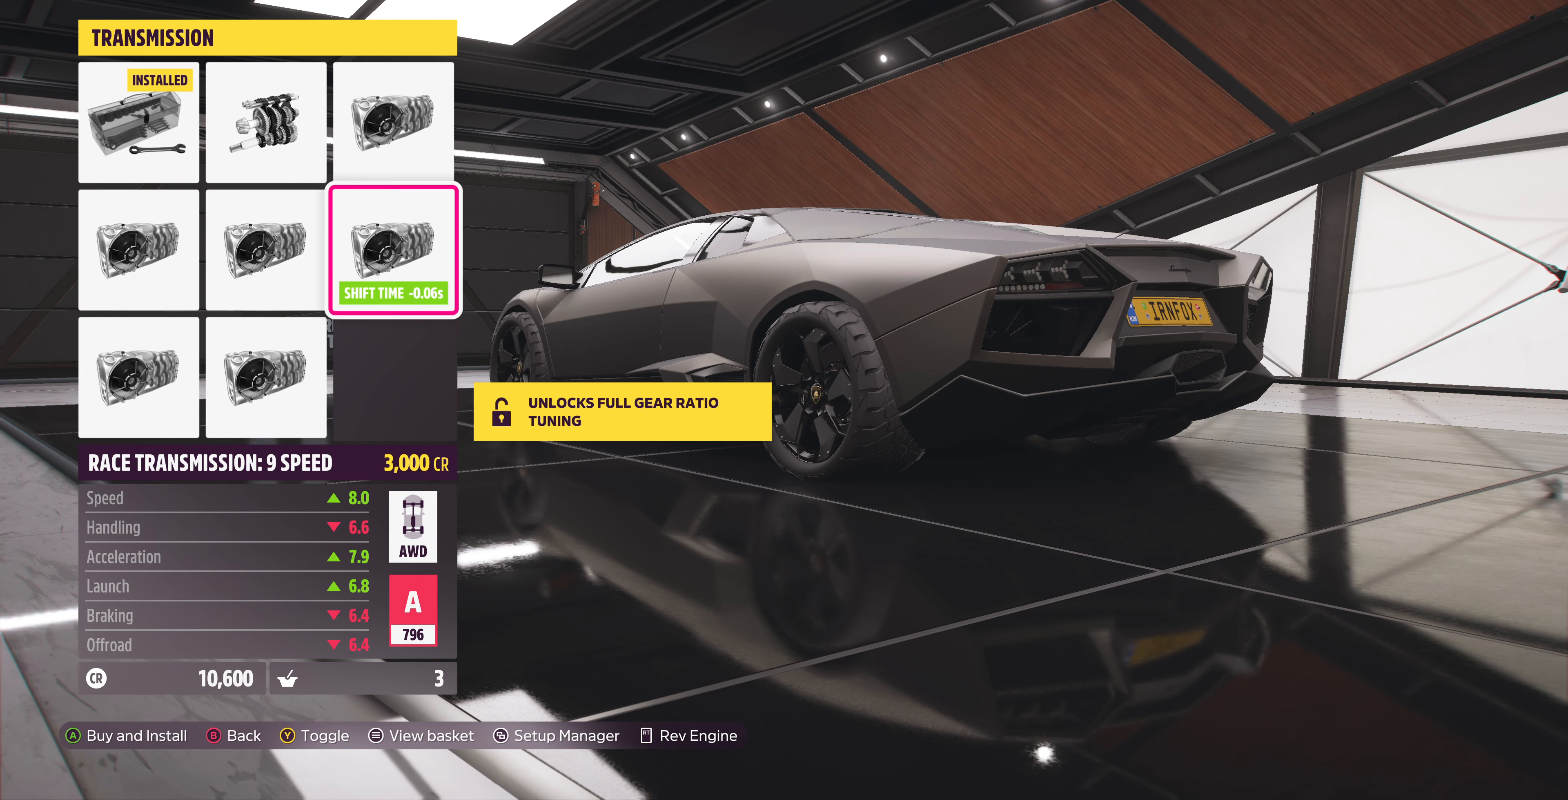
{"buttons": [], "left_stick": "center", "right_stick": "center", "events": [[66, "DPAD_UP", "up"]]}
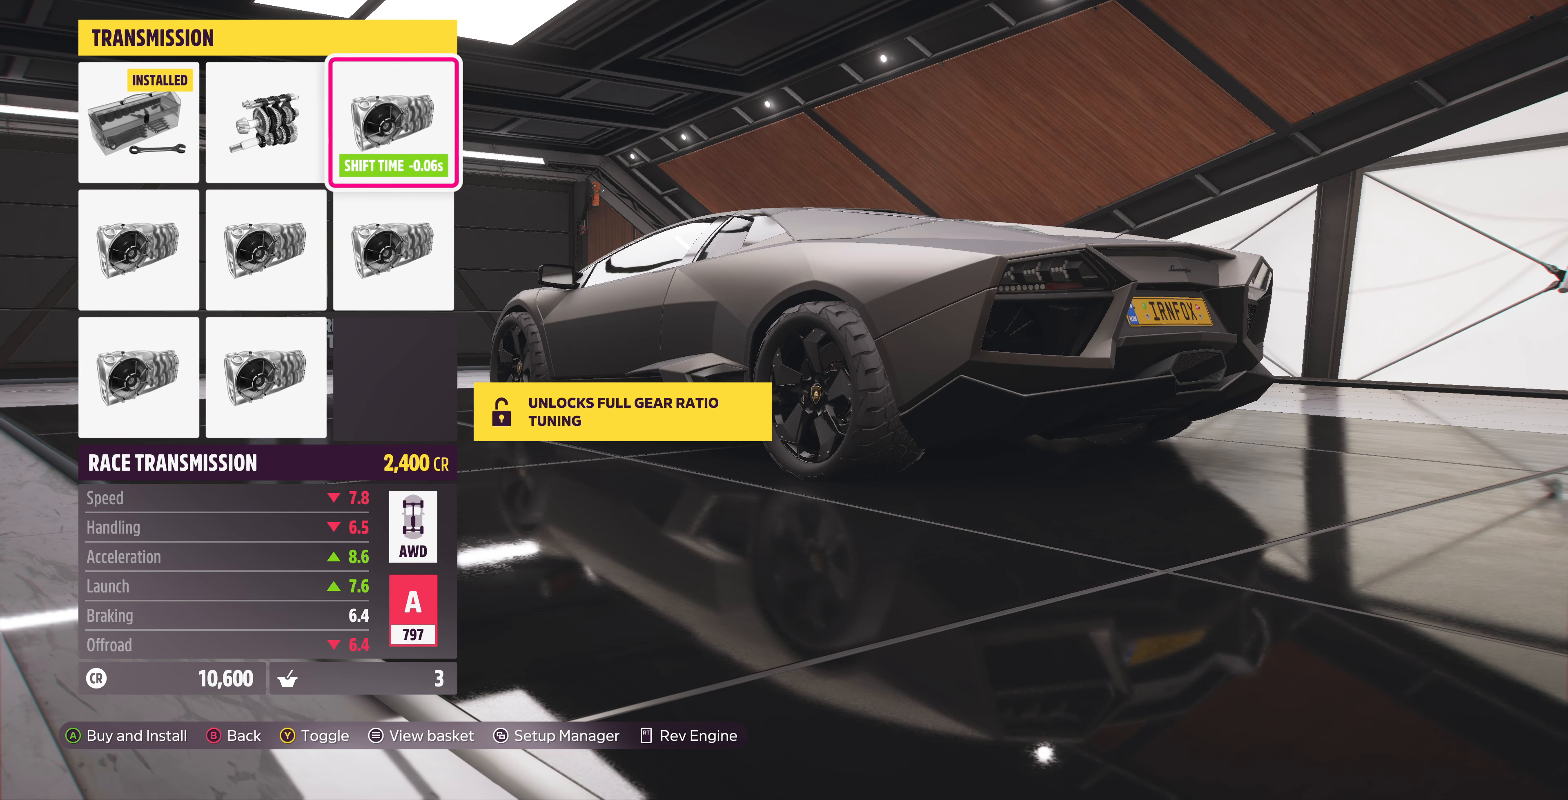
{"buttons": [], "left_stick": "center", "right_stick": "center", "events": [[66, "CROSS", "down"], [233, "CROSS", "up"]]}
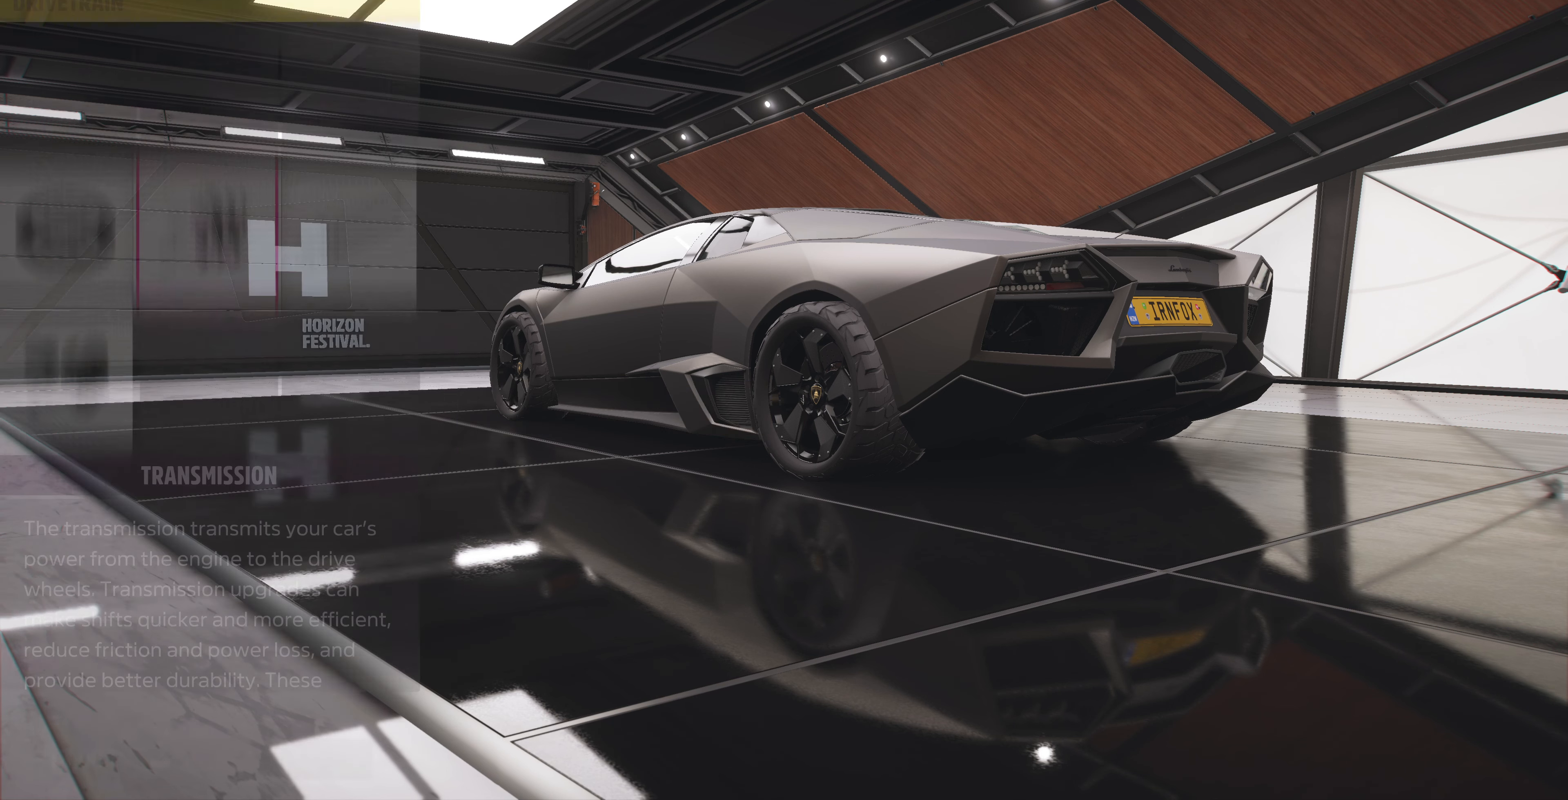
{"buttons": [], "left_stick": "center", "right_stick": "center", "events": [[166, "CROSS", "down"], [333, "CROSS", "up"]]}
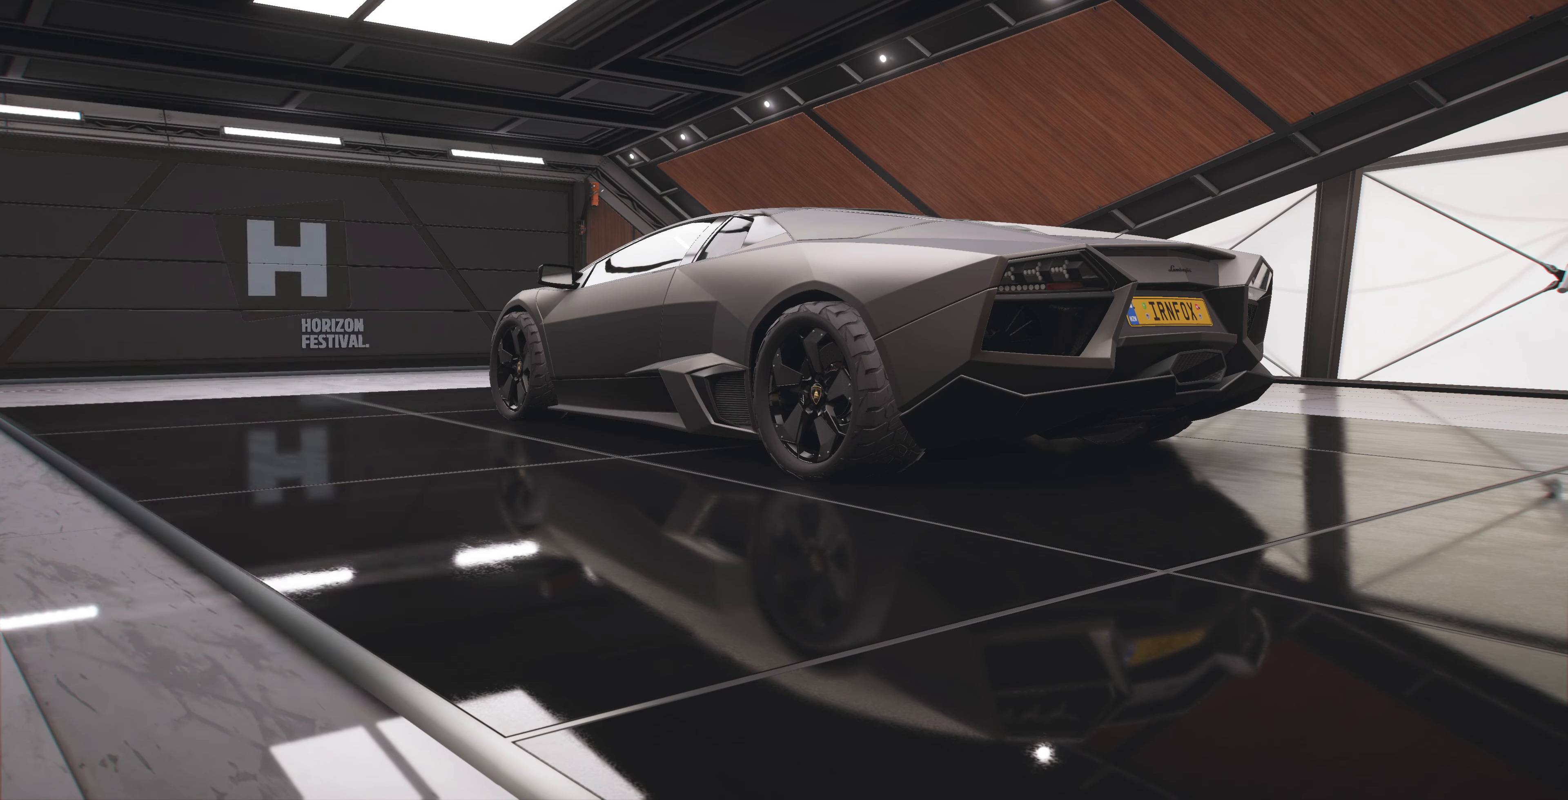
{"buttons": ["DPAD_DOWN"], "left_stick": "center", "right_stick": "center", "events": [[500, "DPAD_DOWN", "down"]]}
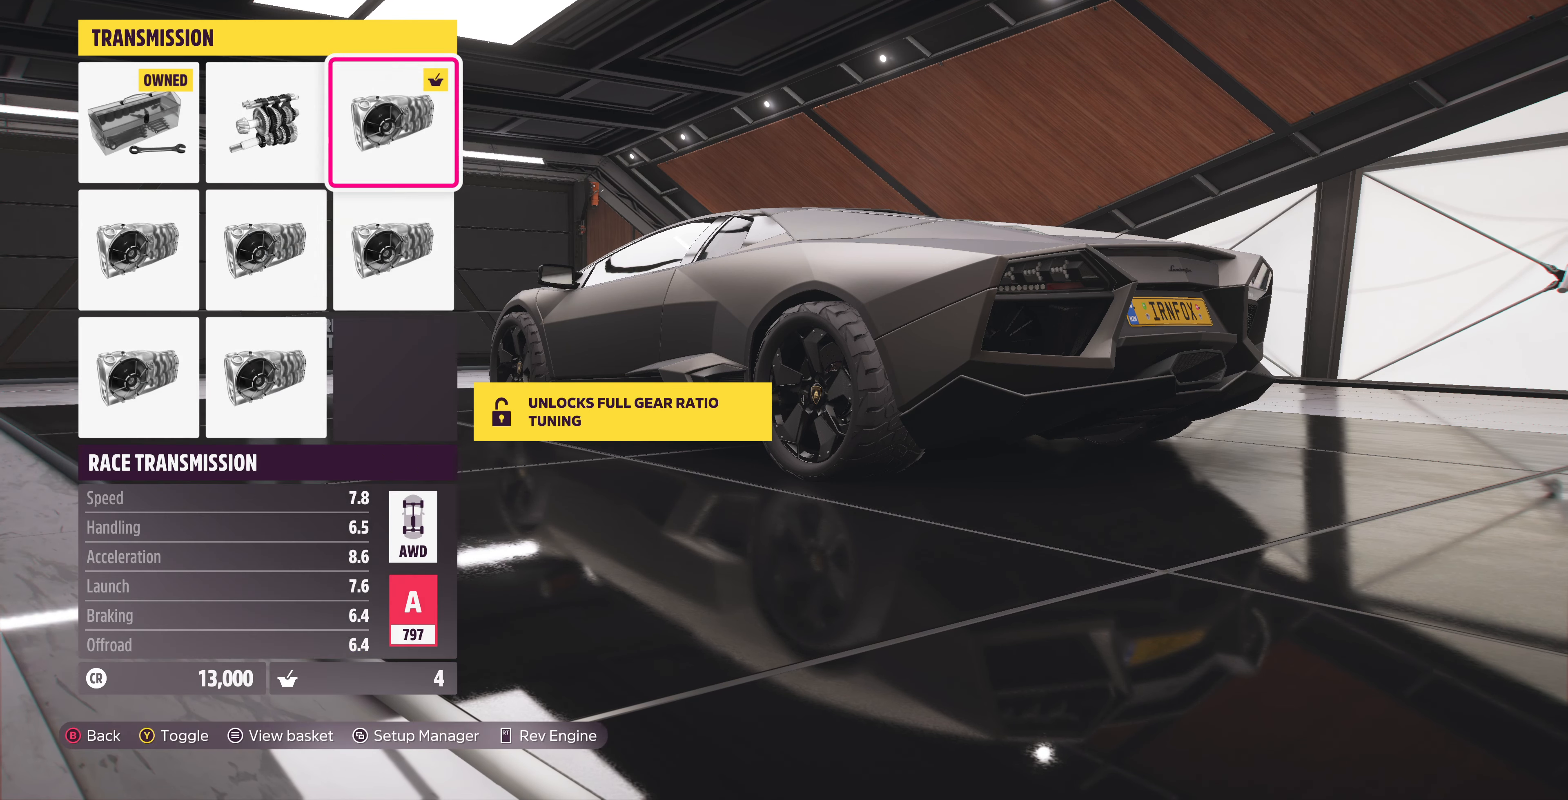
{"buttons": [], "left_stick": "center", "right_stick": "center", "events": [[100, "DPAD_DOWN", "up"], [333, "DPAD_UP", "down"], [433, "DPAD_UP", "up"]]}
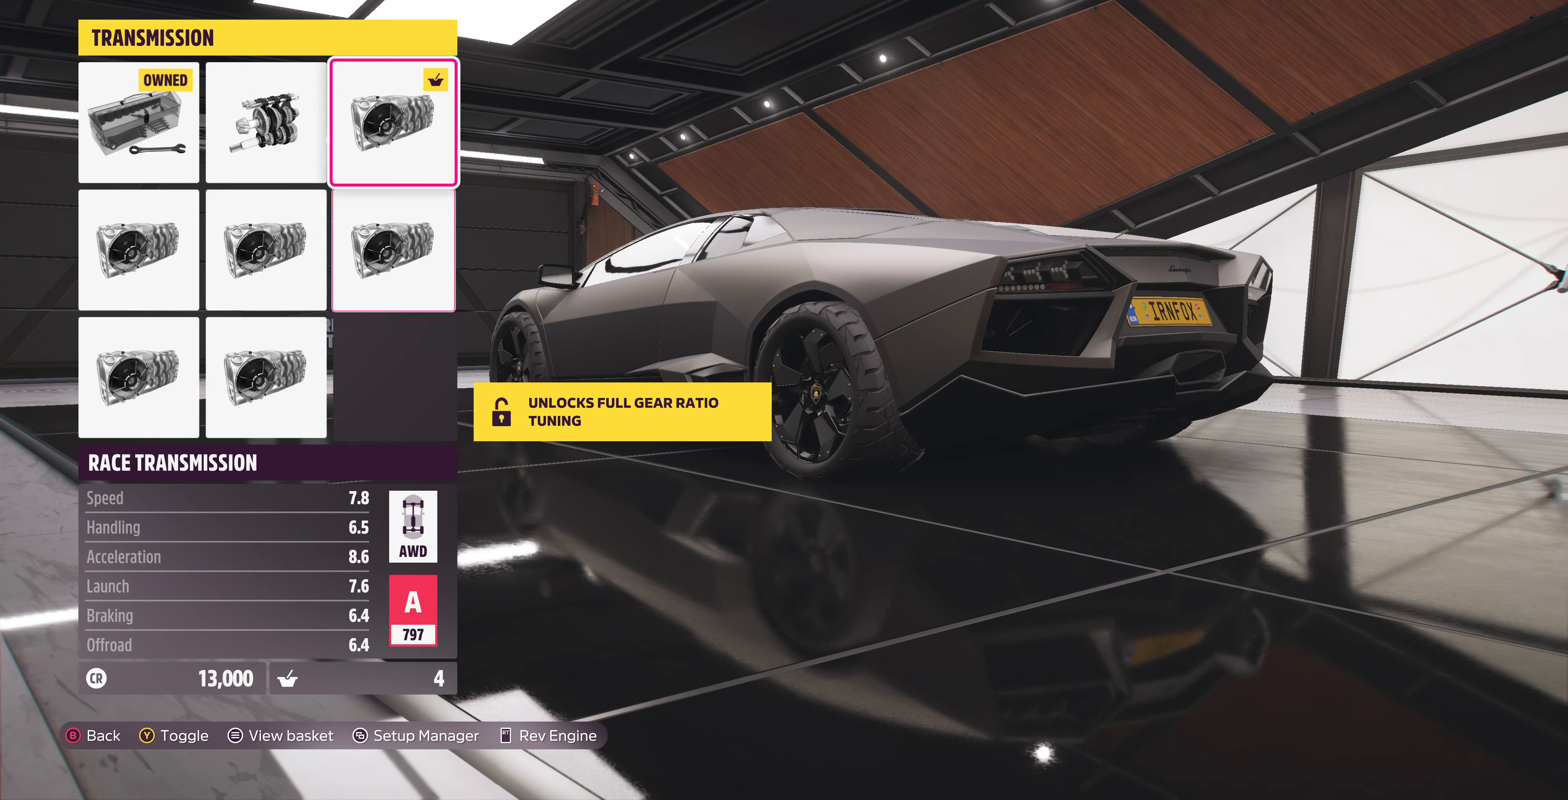
{"buttons": [], "left_stick": "center", "right_stick": "center", "events": [[267, "DPAD_DOWN", "down"], [367, "DPAD_DOWN", "up"]]}
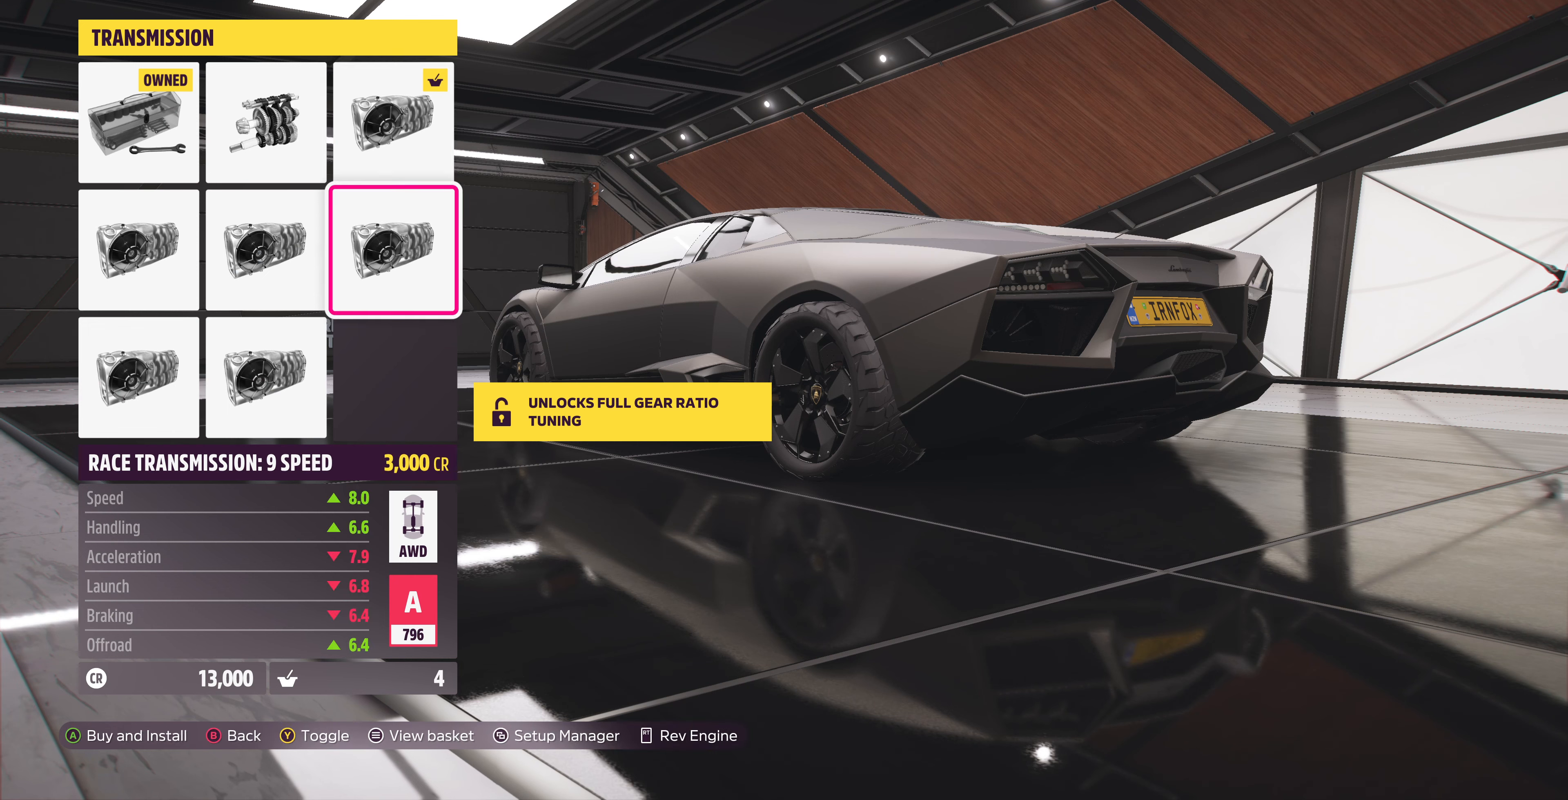
{"buttons": [], "left_stick": "center", "right_stick": "center", "events": [[134, "DPAD_UP", "down"], [300, "DPAD_UP", "up"]]}
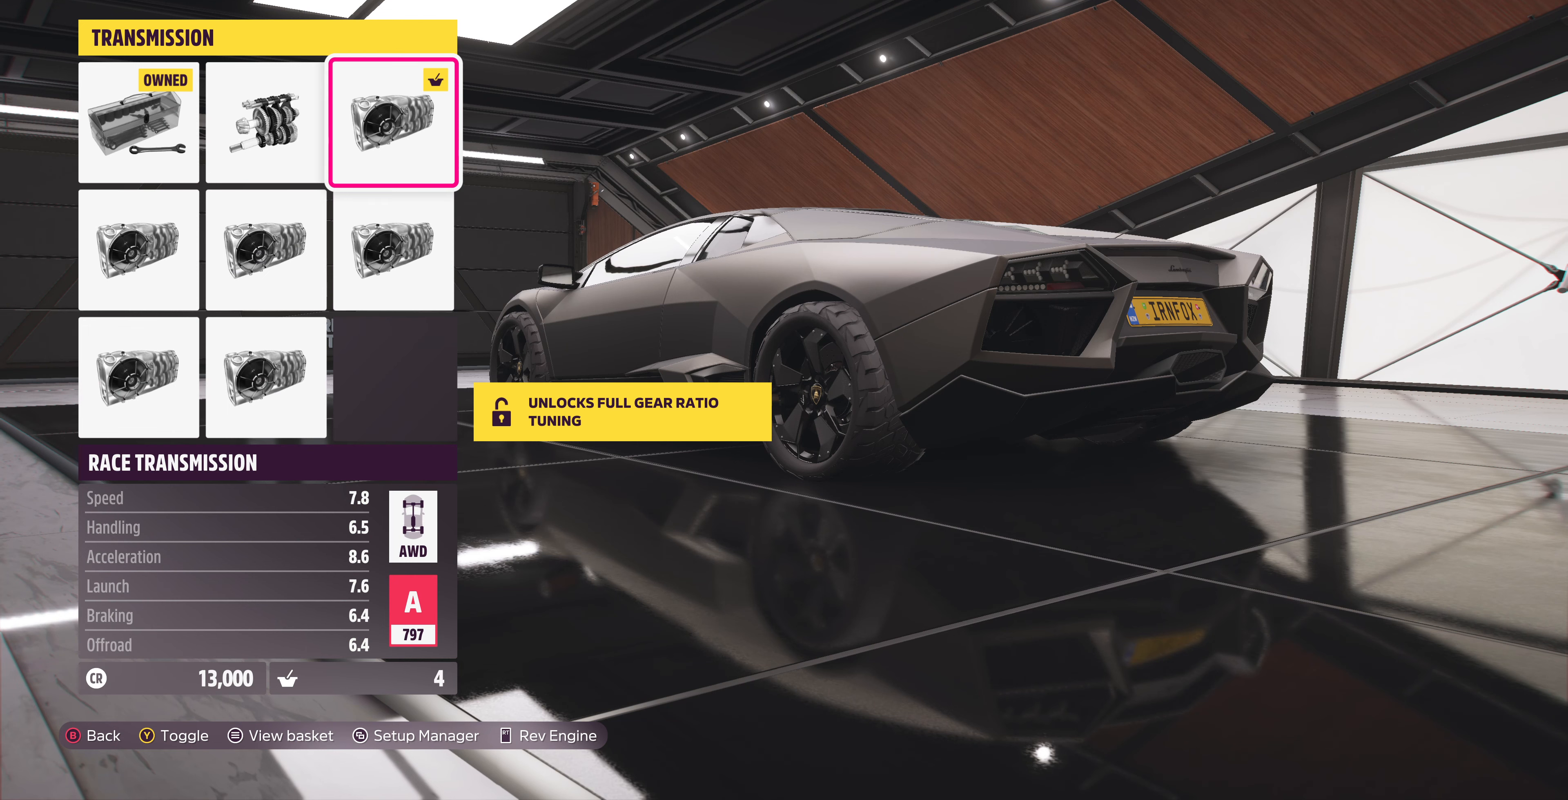
{"buttons": ["DPAD_LEFT"], "left_stick": "center", "right_stick": "center", "events": [[34, "DPAD_DOWN", "down"], [134, "DPAD_DOWN", "up"], [300, "DPAD_LEFT", "down"], [467, "DPAD_LEFT", "up"], [500, "DPAD_LEFT", "down"]]}
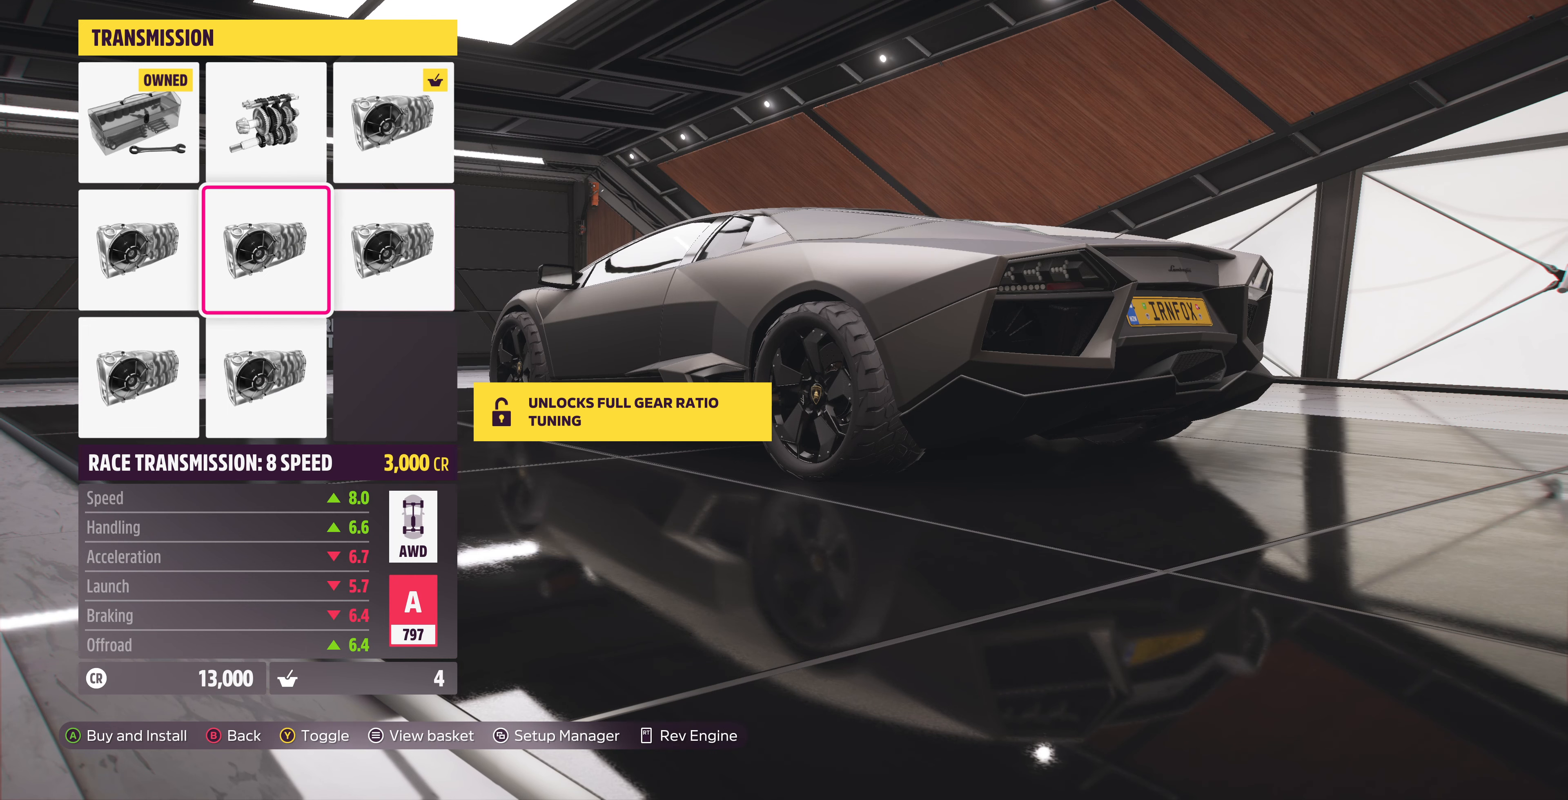
{"buttons": [], "left_stick": "center", "right_stick": "center", "events": [[134, "DPAD_LEFT", "up"], [300, "DPAD_DOWN", "down"], [367, "DPAD_DOWN", "up"]]}
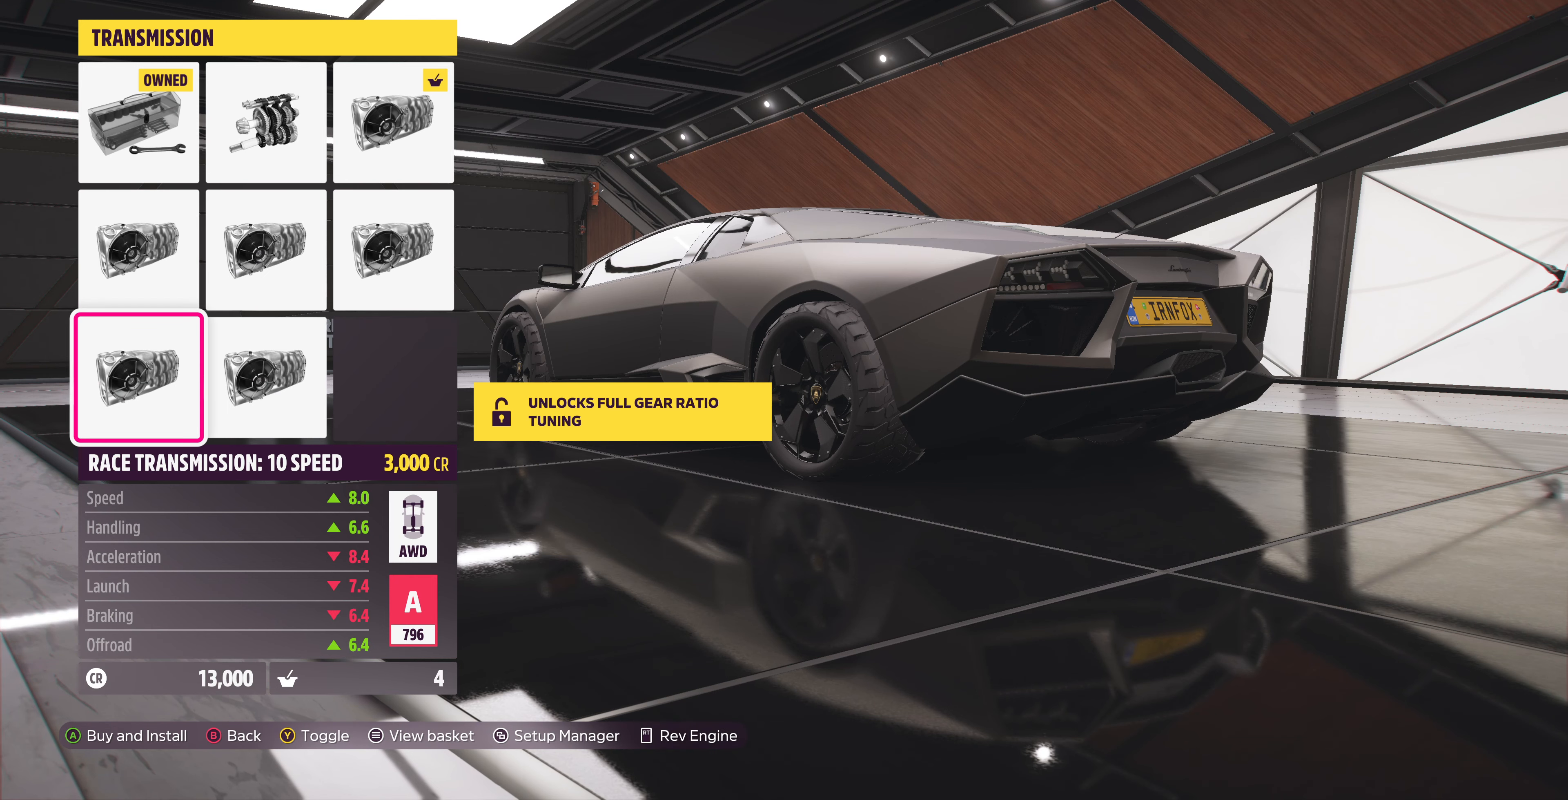
{"buttons": [], "left_stick": "center", "right_stick": "center", "events": [[234, "DPAD_RIGHT", "down"], [300, "DPAD_RIGHT", "up"]]}
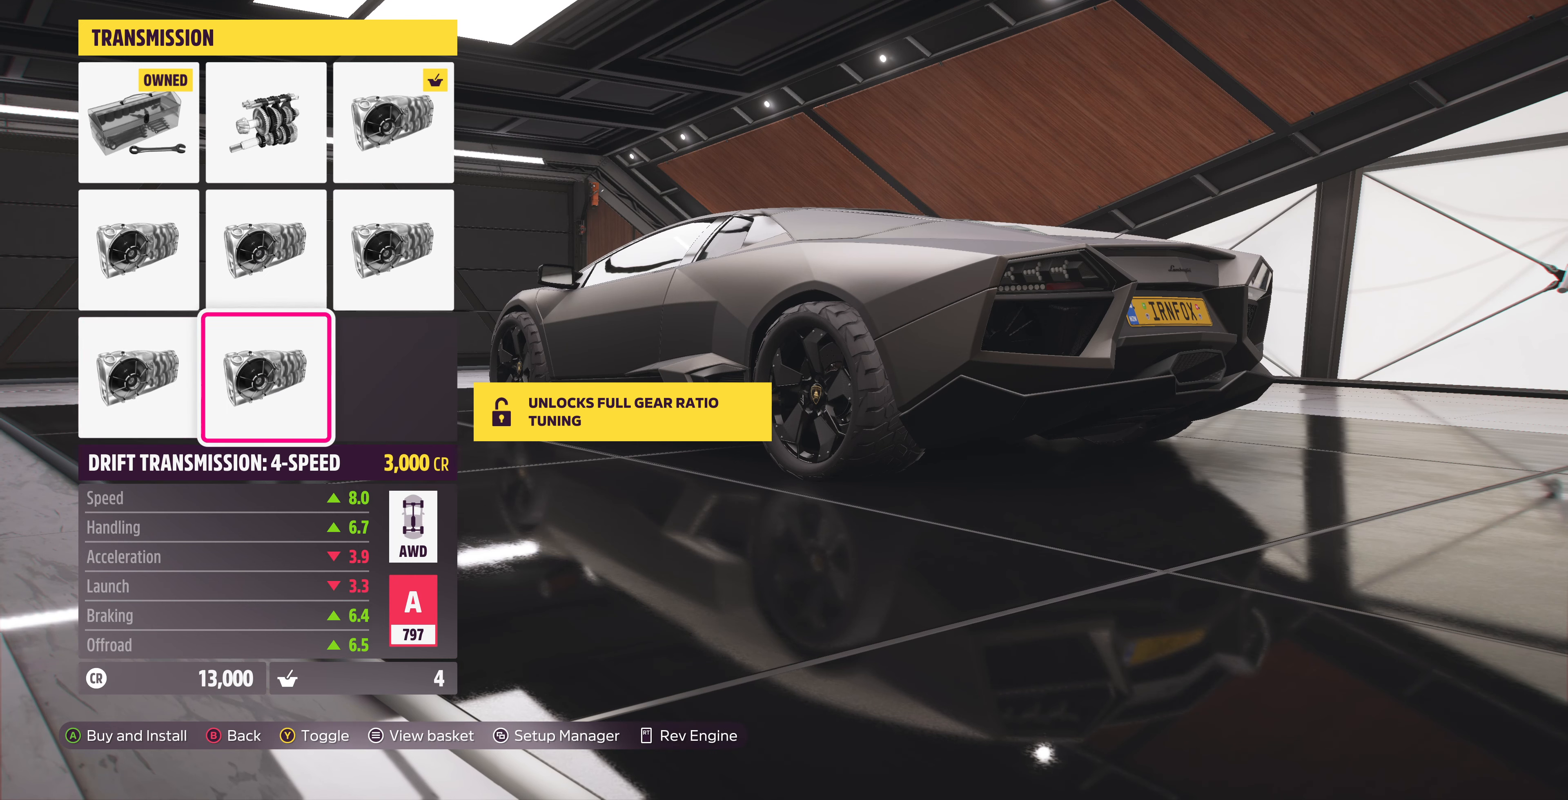
{"buttons": [], "left_stick": "center", "right_stick": "center", "events": [[100, "DPAD_LEFT", "down"], [200, "DPAD_LEFT", "up"], [334, "DPAD_UP", "down"], [434, "DPAD_UP", "up"]]}
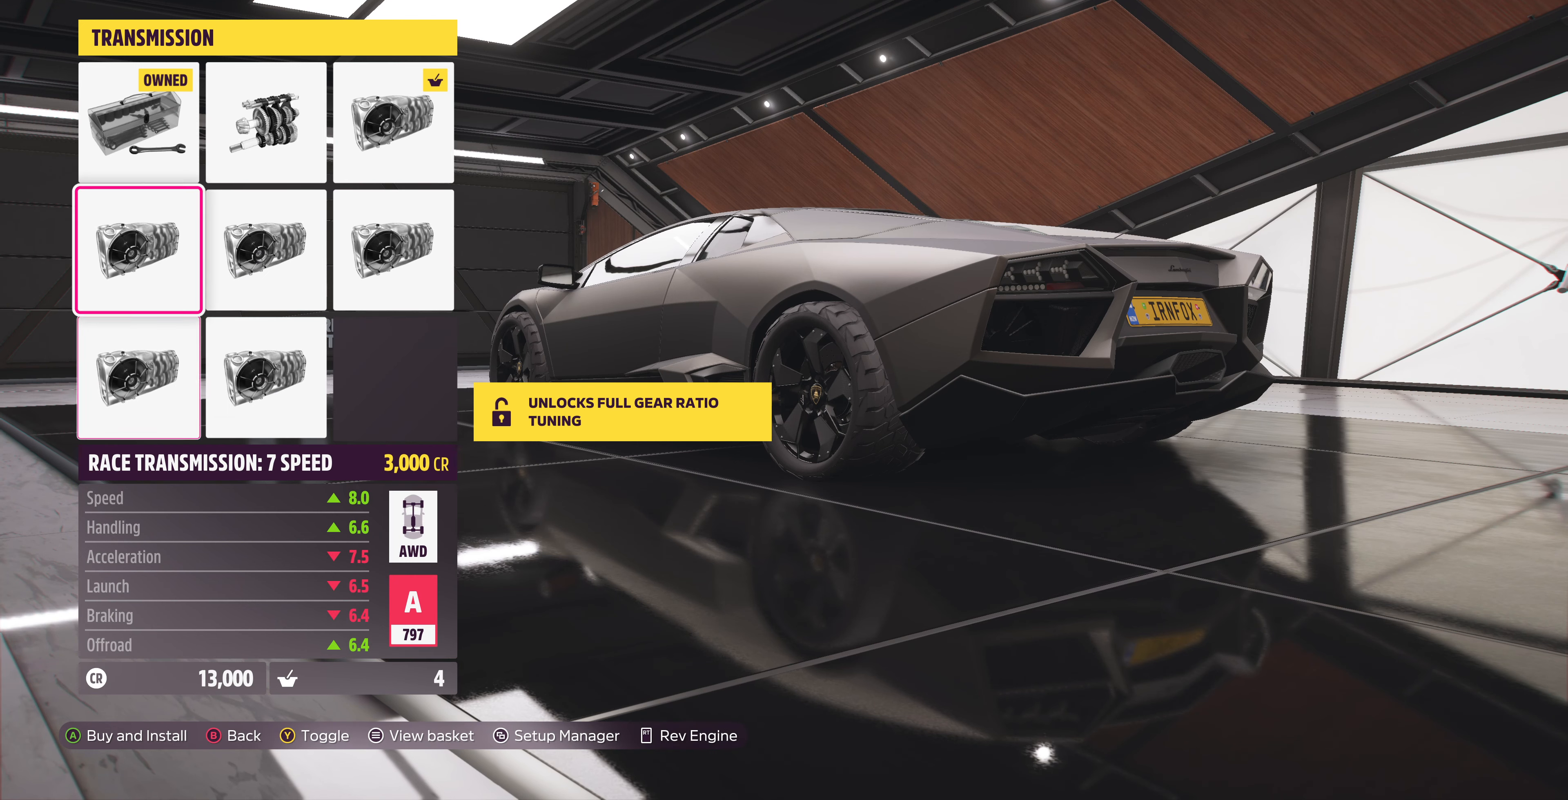
{"buttons": ["DPAD_UP"], "left_stick": "center", "right_stick": "center", "events": [[67, "DPAD_RIGHT", "down"], [167, "DPAD_RIGHT", "up"], [234, "DPAD_RIGHT", "down"], [334, "DPAD_RIGHT", "up"], [500, "DPAD_UP", "down"]]}
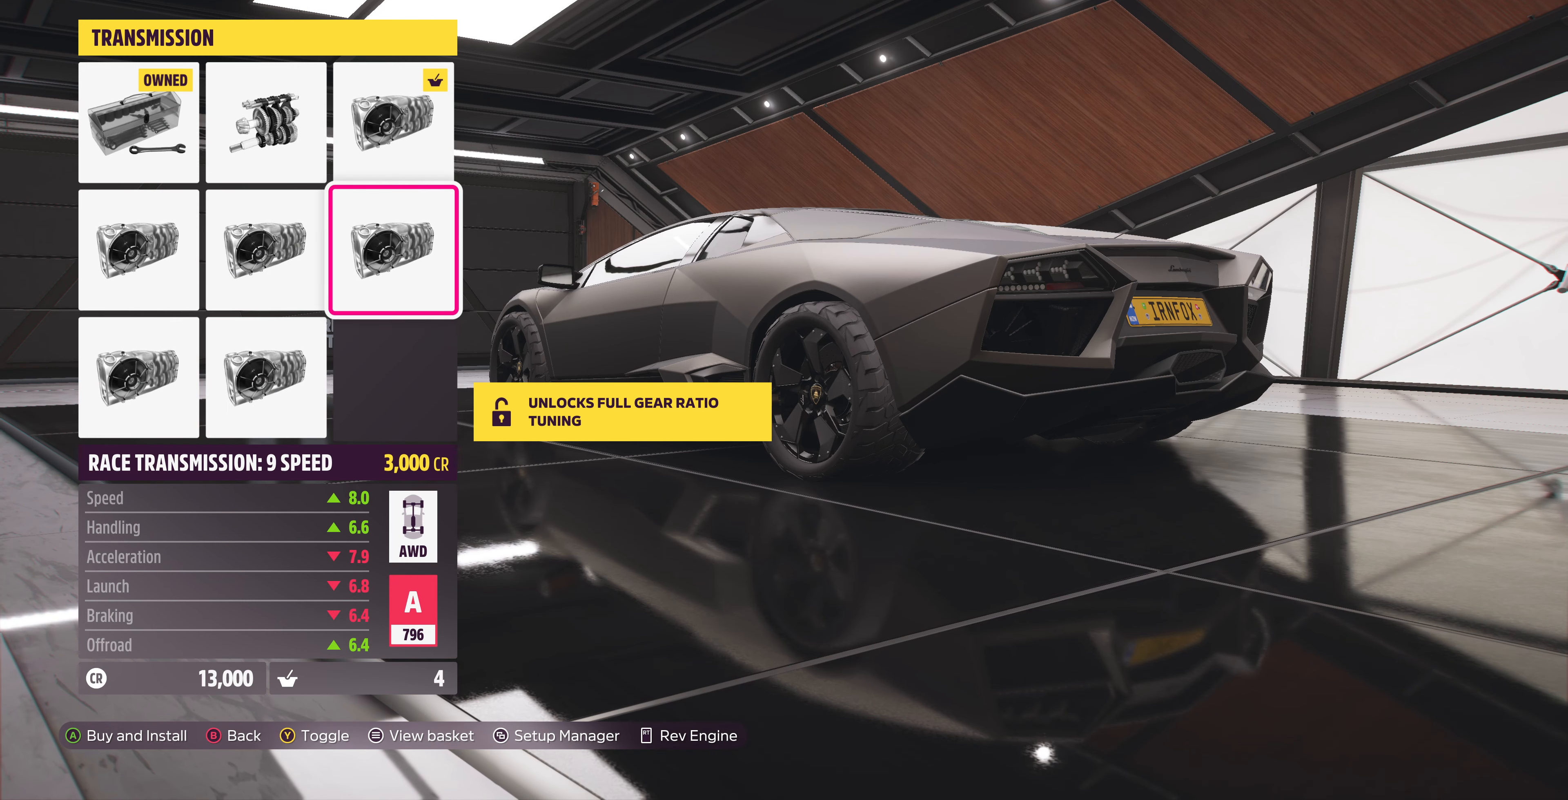
{"buttons": ["DPAD_DOWN"], "left_stick": "center", "right_stick": "center", "events": [[100, "DPAD_UP", "up"], [434, "DPAD_DOWN", "down"]]}
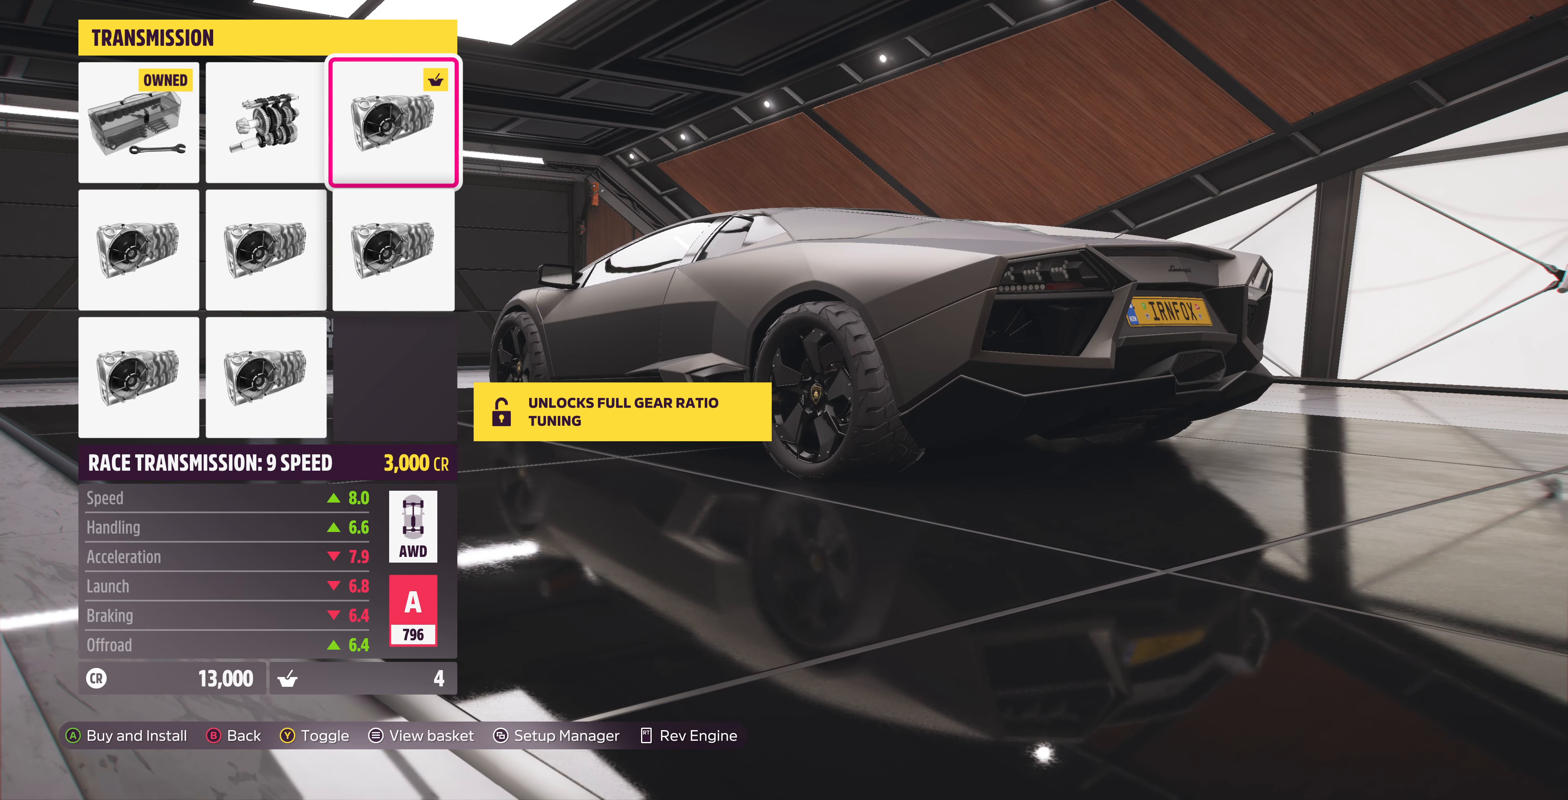
{"buttons": [], "left_stick": "center", "right_stick": "center", "events": [[34, "DPAD_DOWN", "up"], [200, "DPAD_LEFT", "down"], [300, "DPAD_LEFT", "up"], [400, "DPAD_LEFT", "down"], [467, "DPAD_LEFT", "up"]]}
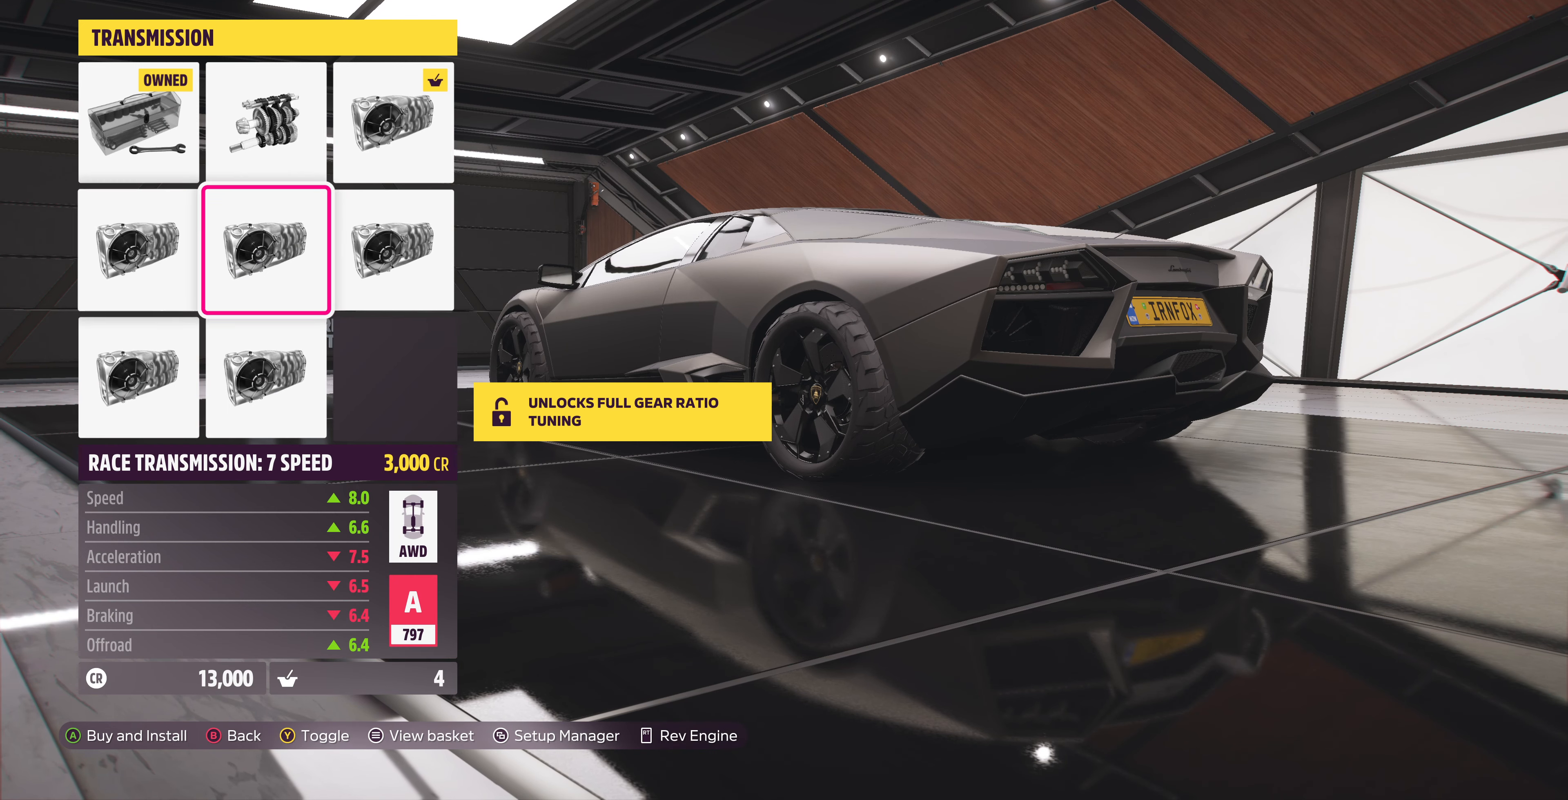
{"buttons": ["DPAD_UP"], "left_stick": "center", "right_stick": "center", "events": [[100, "DPAD_DOWN", "down"], [200, "DPAD_DOWN", "up"], [467, "DPAD_UP", "down"]]}
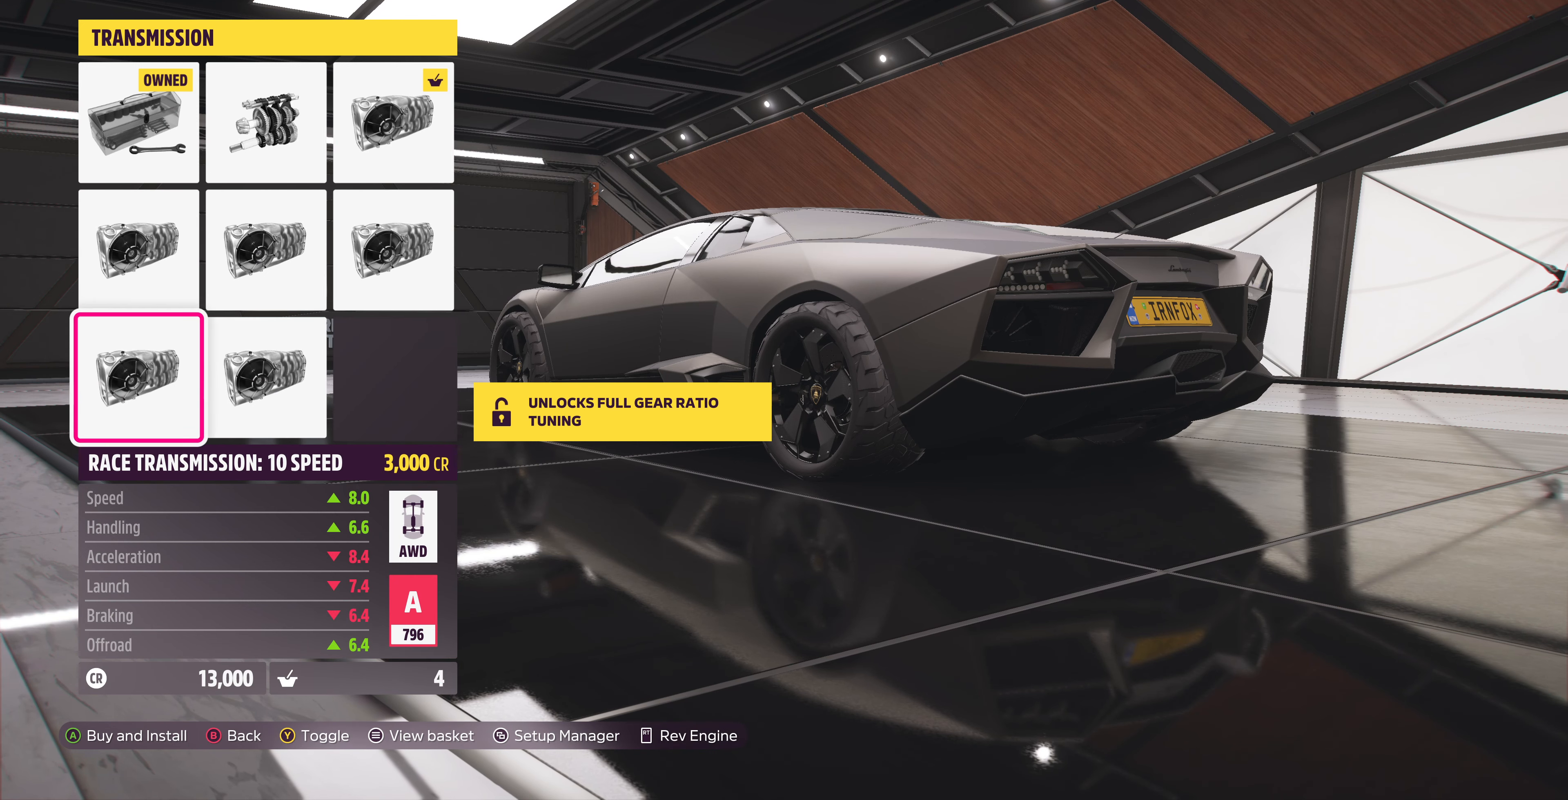
{"buttons": [], "left_stick": "center", "right_stick": "center", "events": [[67, "DPAD_UP", "up"], [267, "DPAD_RIGHT", "down"], [300, "DPAD_RIGHT", "up"], [434, "DPAD_RIGHT", "down"], [500, "DPAD_RIGHT", "up"]]}
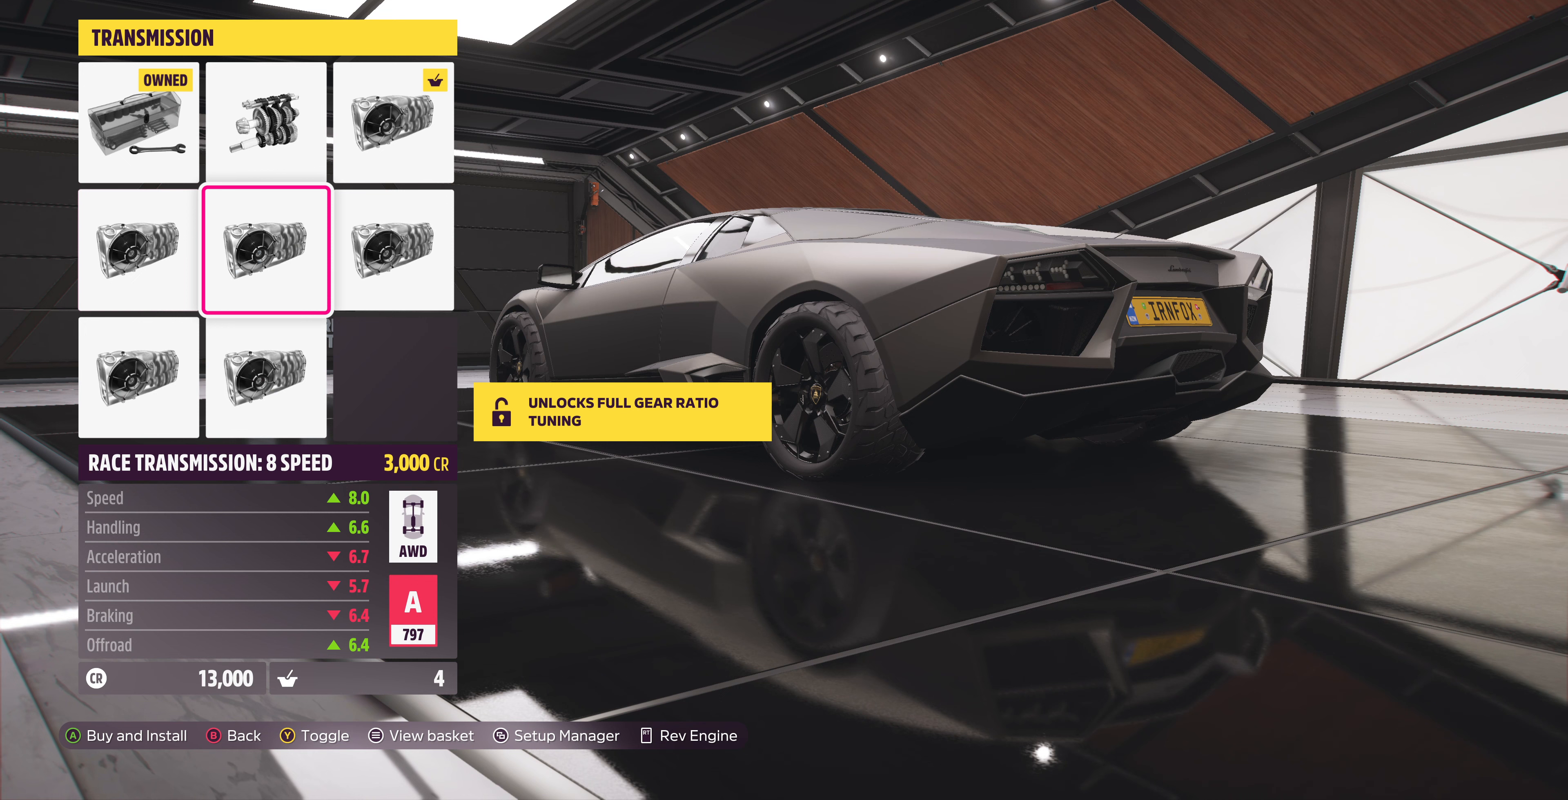
{"buttons": [], "left_stick": "center", "right_stick": "center", "events": [[167, "DPAD_UP", "down"], [267, "DPAD_UP", "up"]]}
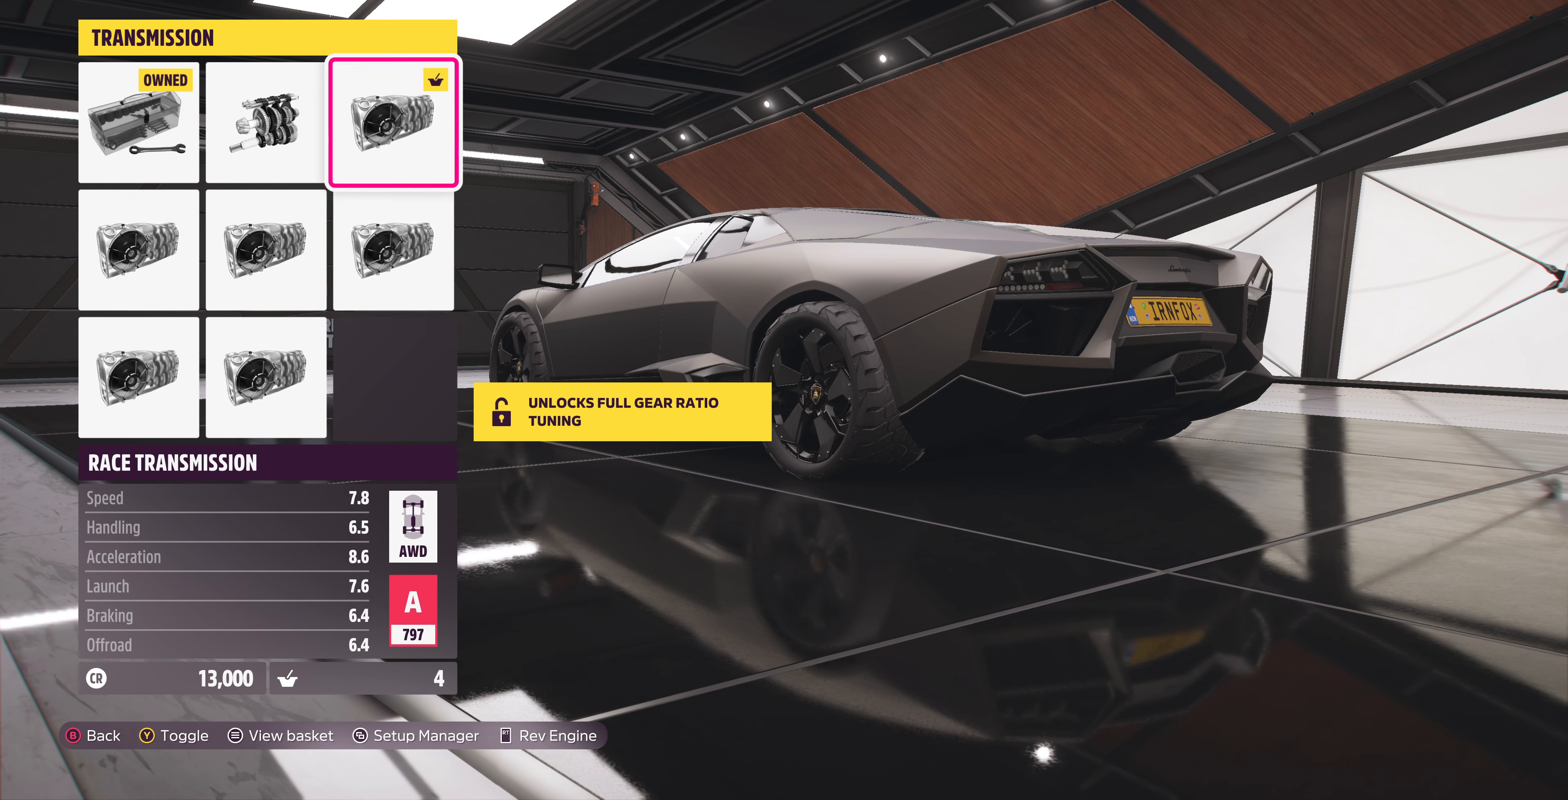
{"buttons": [], "left_stick": "center", "right_stick": "center", "events": [[67, "DPAD_DOWN", "down"], [167, "DPAD_DOWN", "up"], [400, "DPAD_LEFT", "down"], [500, "DPAD_LEFT", "up"]]}
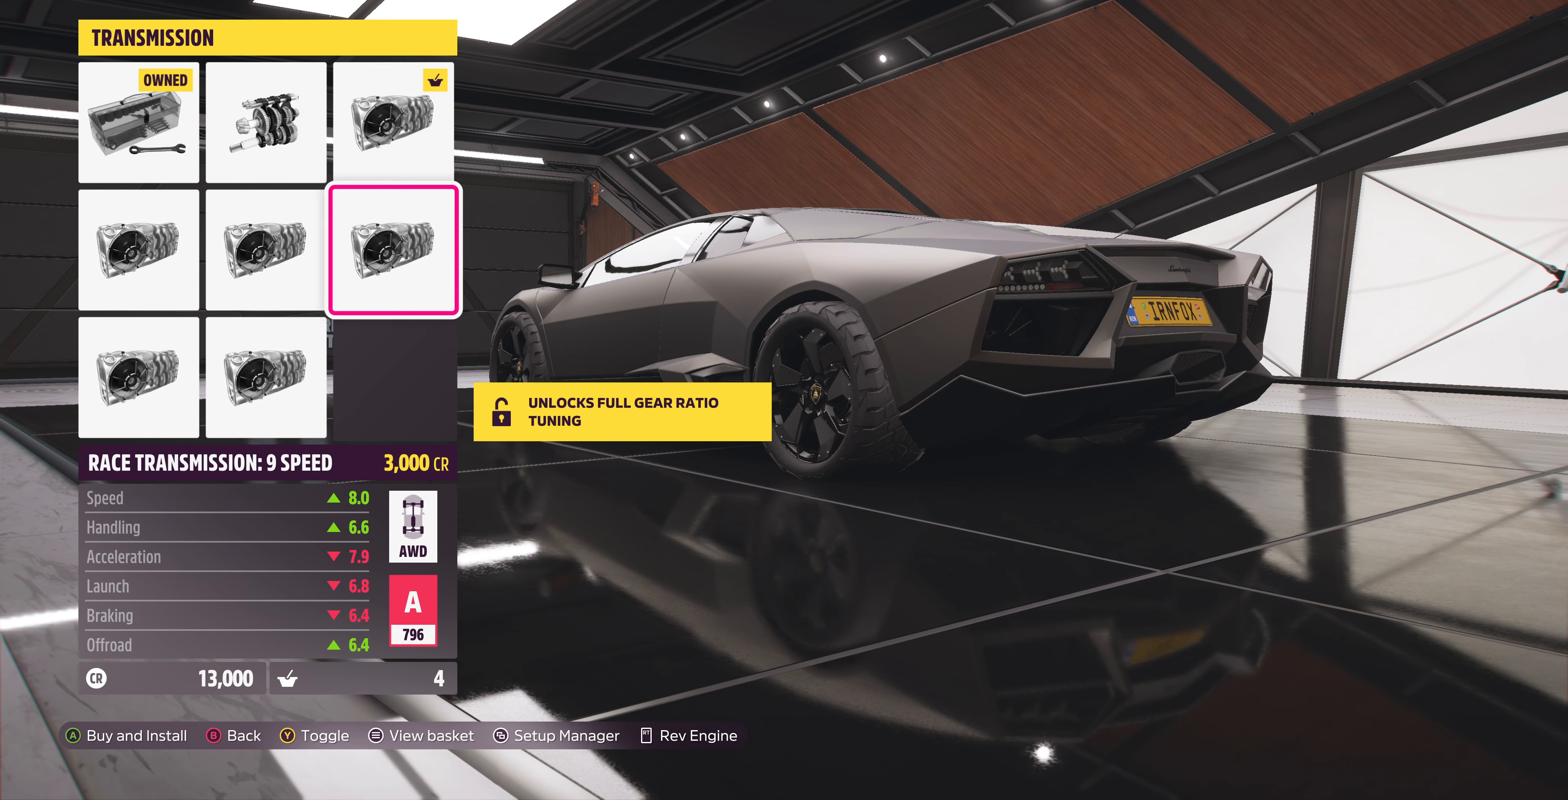
{"buttons": [], "left_stick": "center", "right_stick": "center", "events": [[67, "DPAD_LEFT", "down"], [167, "DPAD_LEFT", "up"], [300, "DPAD_DOWN", "down"], [367, "DPAD_DOWN", "up"]]}
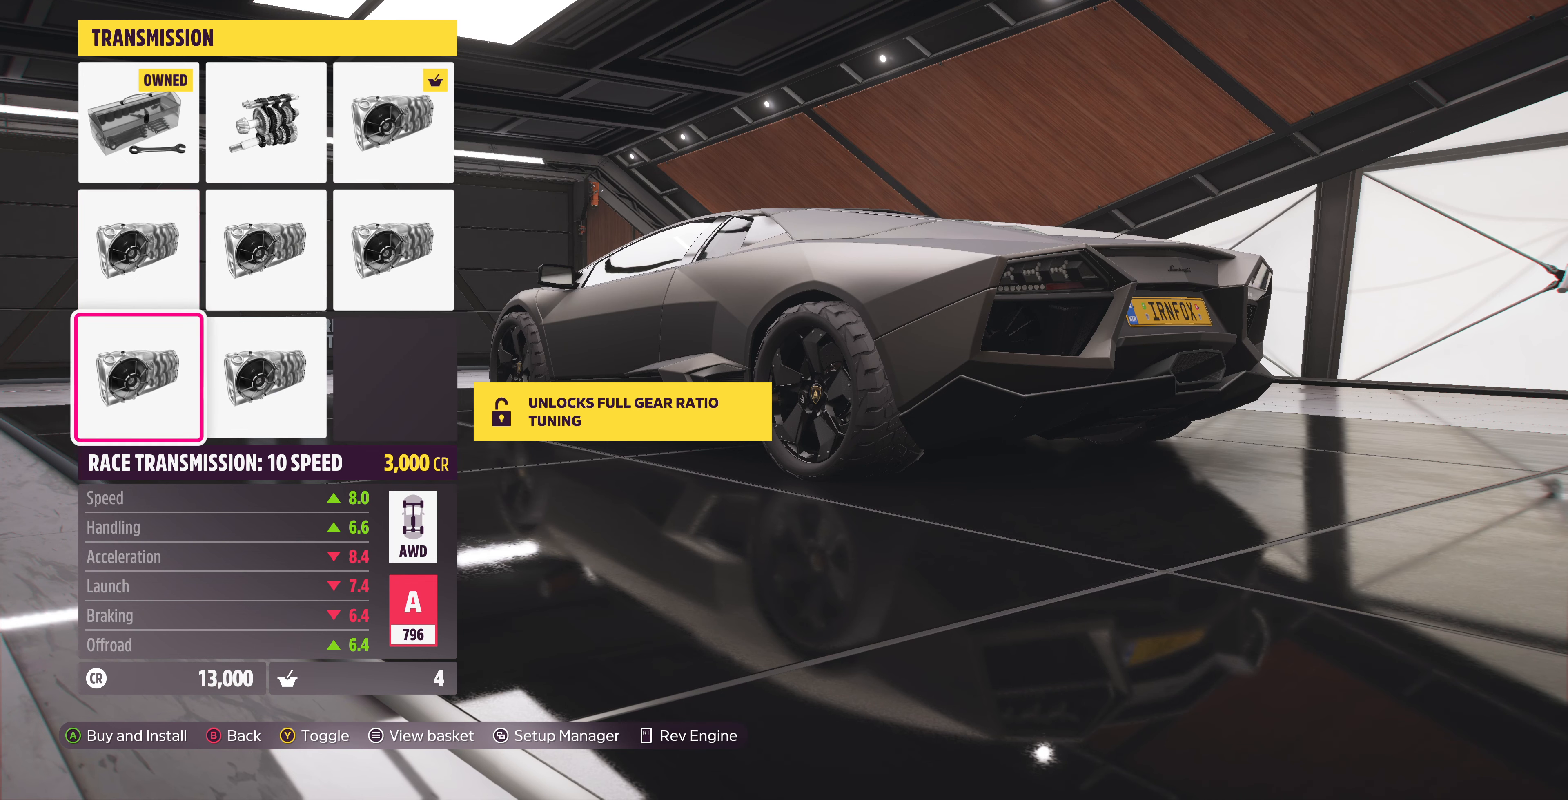
{"buttons": [], "left_stick": "center", "right_stick": "center", "events": [[100, "DPAD_RIGHT", "down"], [200, "DPAD_RIGHT", "up"]]}
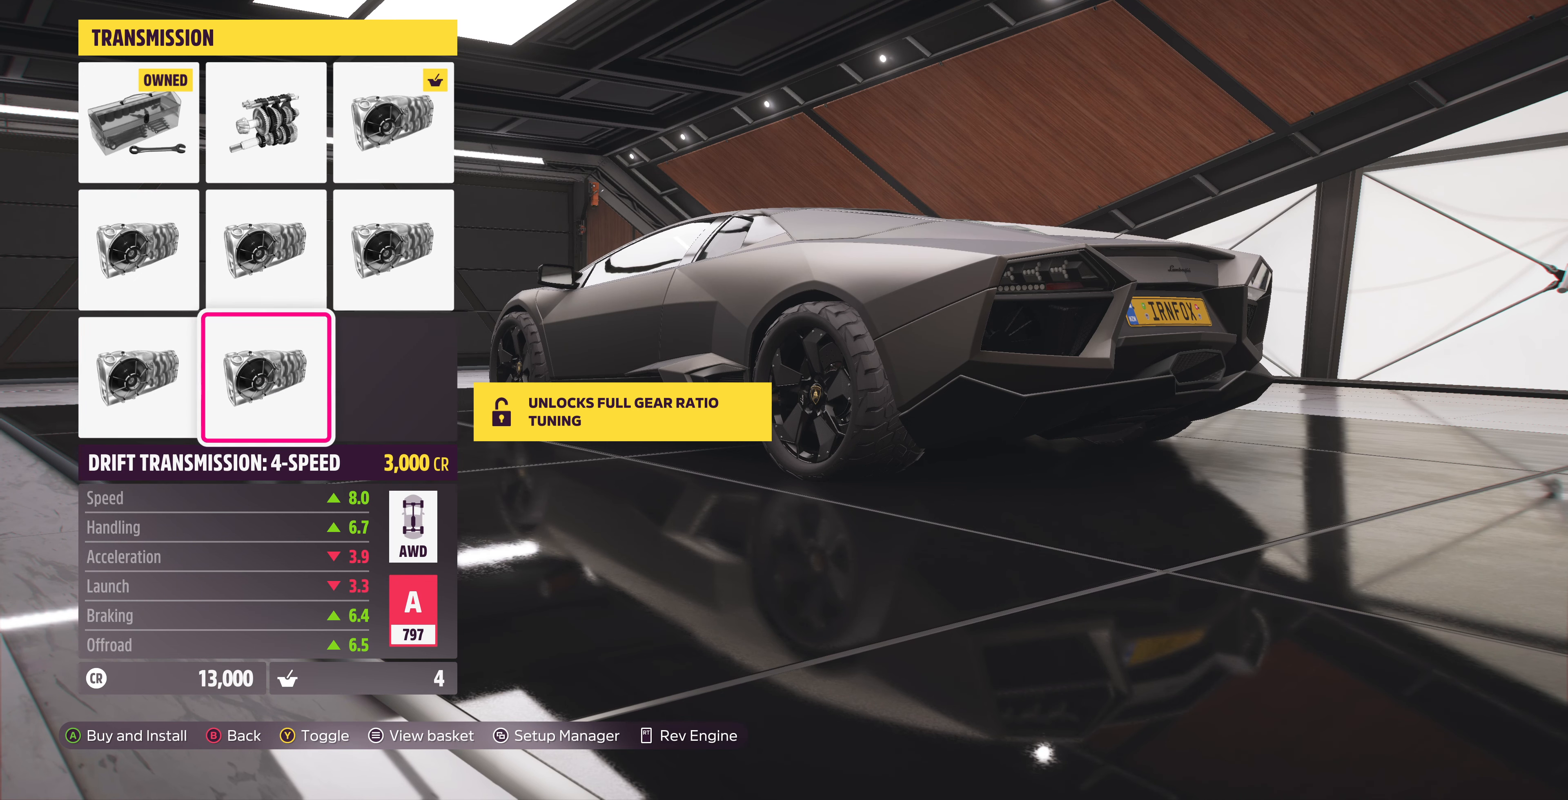
{"buttons": [], "left_stick": "center", "right_stick": "center", "events": [[67, "DPAD_LEFT", "down"], [133, "DPAD_LEFT", "up"], [300, "DPAD_UP", "down"], [400, "DPAD_UP", "up"]]}
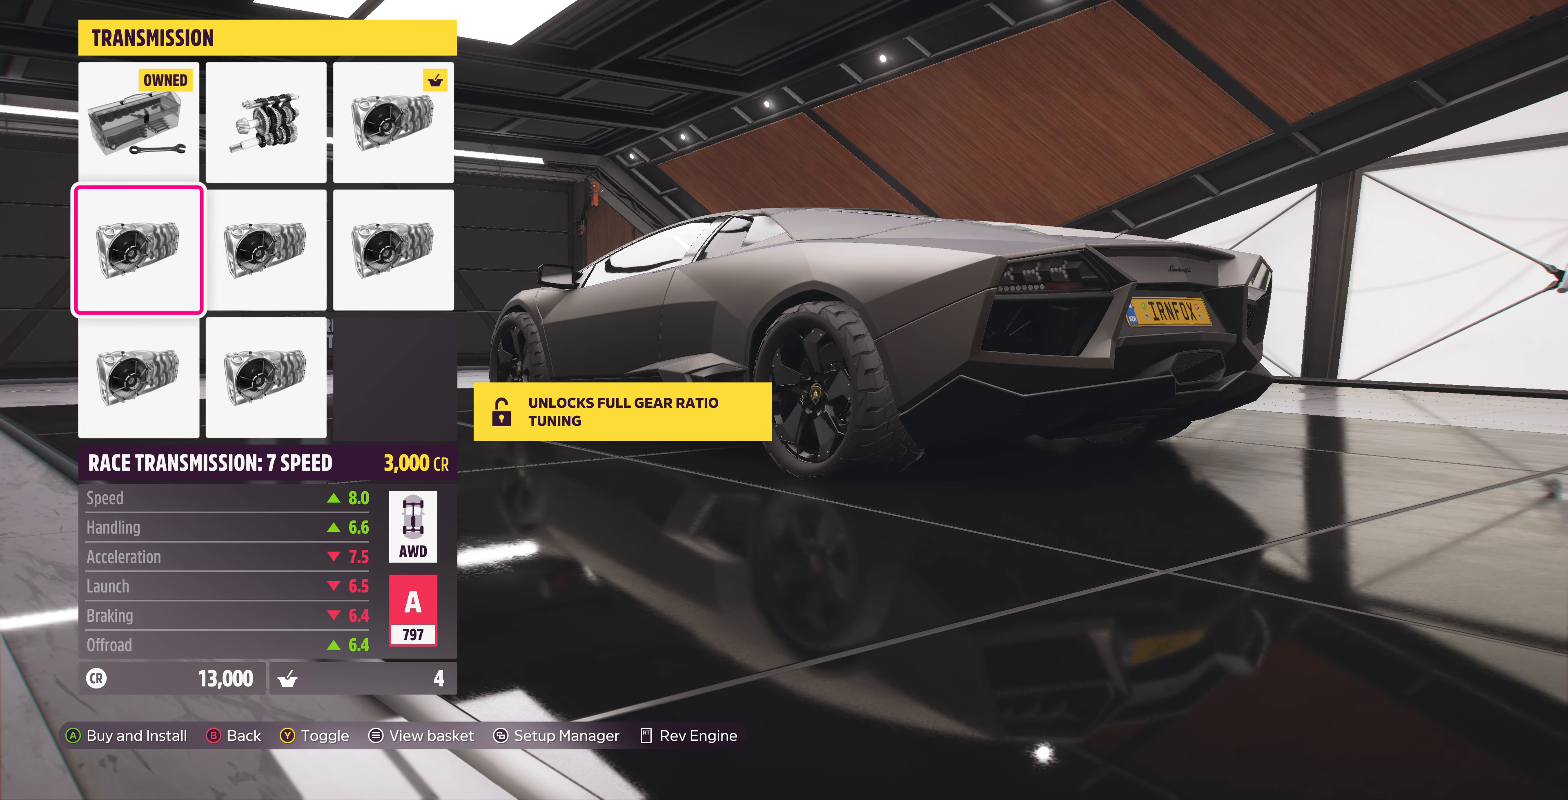
{"buttons": [], "left_stick": "center", "right_stick": "center", "events": [[67, "DPAD_RIGHT", "down"], [133, "DPAD_RIGHT", "up"], [267, "DPAD_RIGHT", "down"], [333, "DPAD_RIGHT", "up"]]}
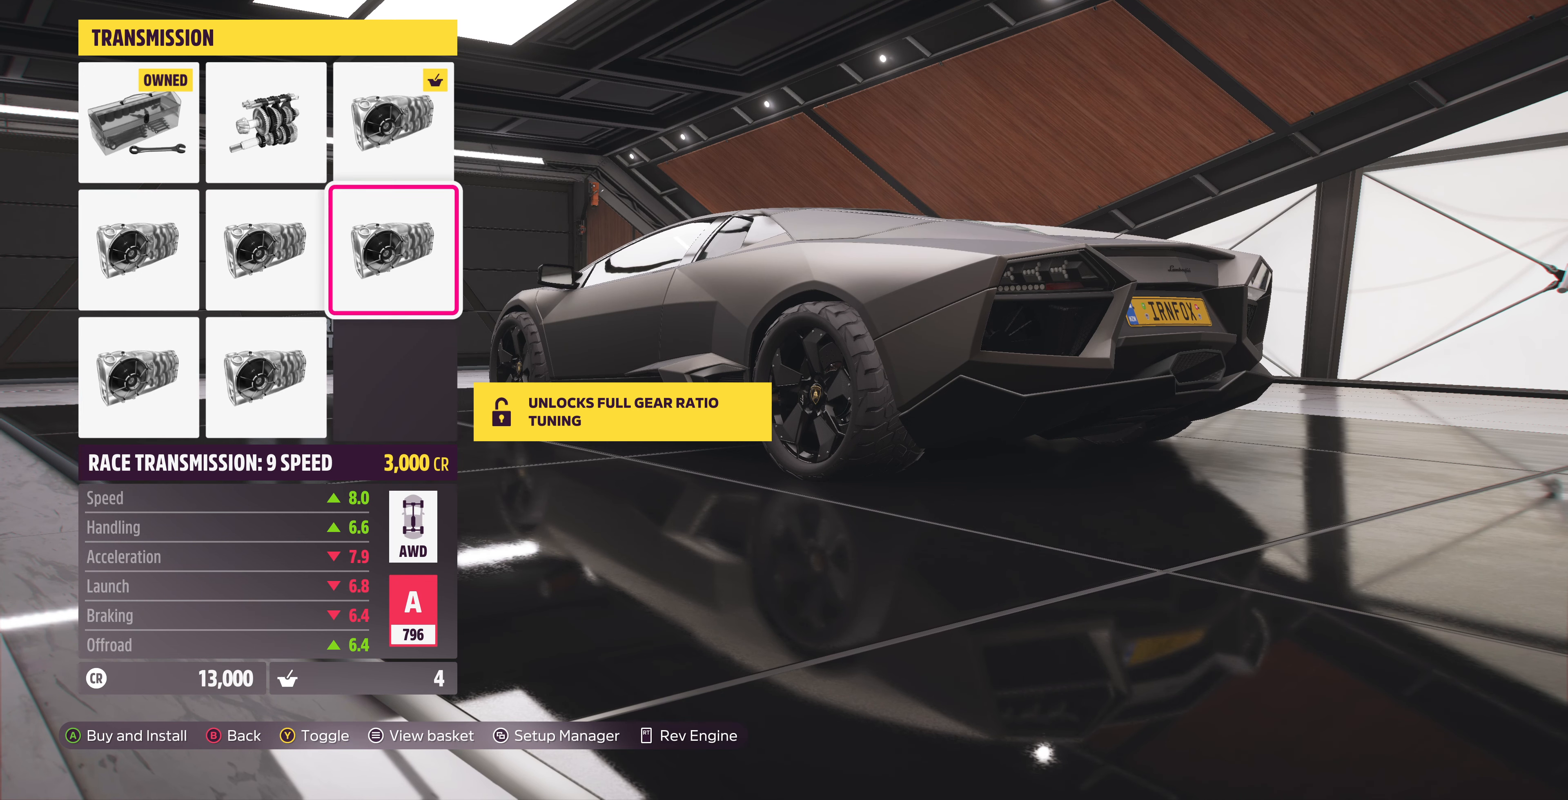
{"buttons": [], "left_stick": "center", "right_stick": "center", "events": [[133, "DPAD_UP", "down"], [167, "DPAD_UP", "up"]]}
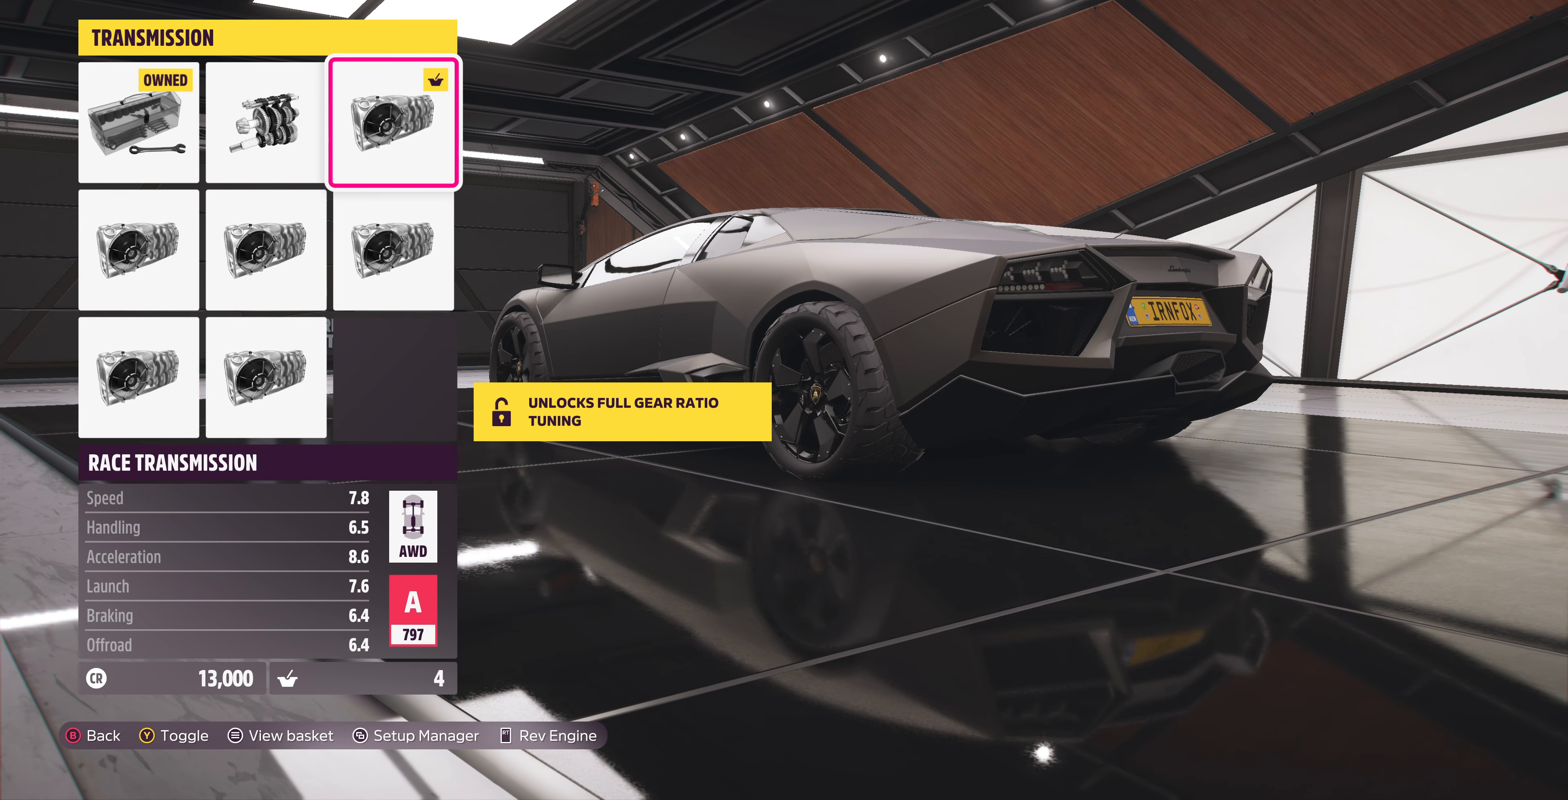
{"buttons": [], "left_stick": "center", "right_stick": "center", "events": [[67, "DPAD_LEFT", "down"], [133, "DPAD_LEFT", "up"], [267, "DPAD_LEFT", "down"], [400, "DPAD_LEFT", "up"]]}
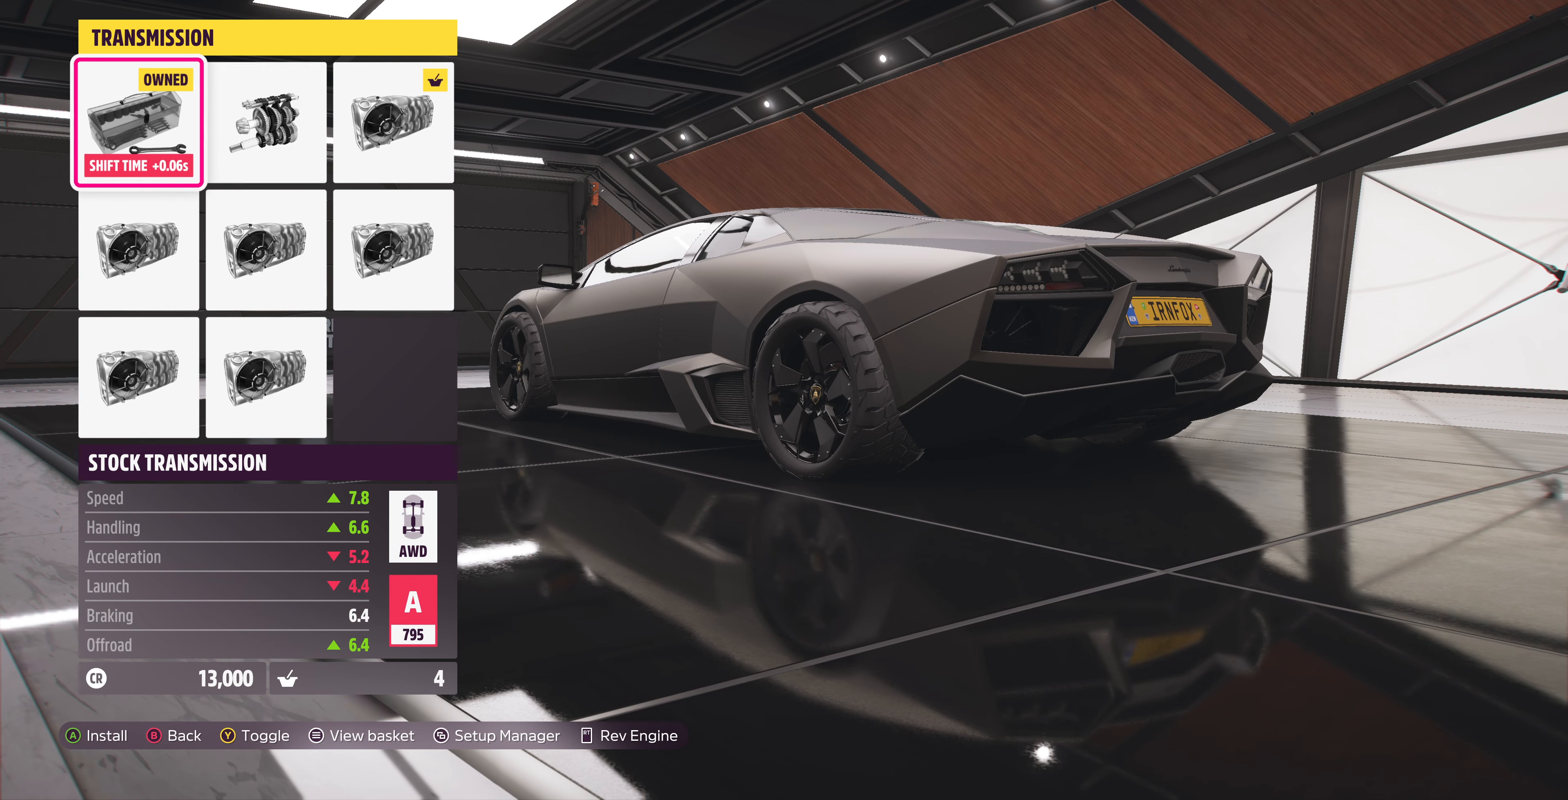
{"buttons": [], "left_stick": "center", "right_stick": "center", "events": [[133, "DPAD_RIGHT", "down"], [200, "DPAD_RIGHT", "up"], [300, "DPAD_RIGHT", "down"], [433, "DPAD_RIGHT", "up"]]}